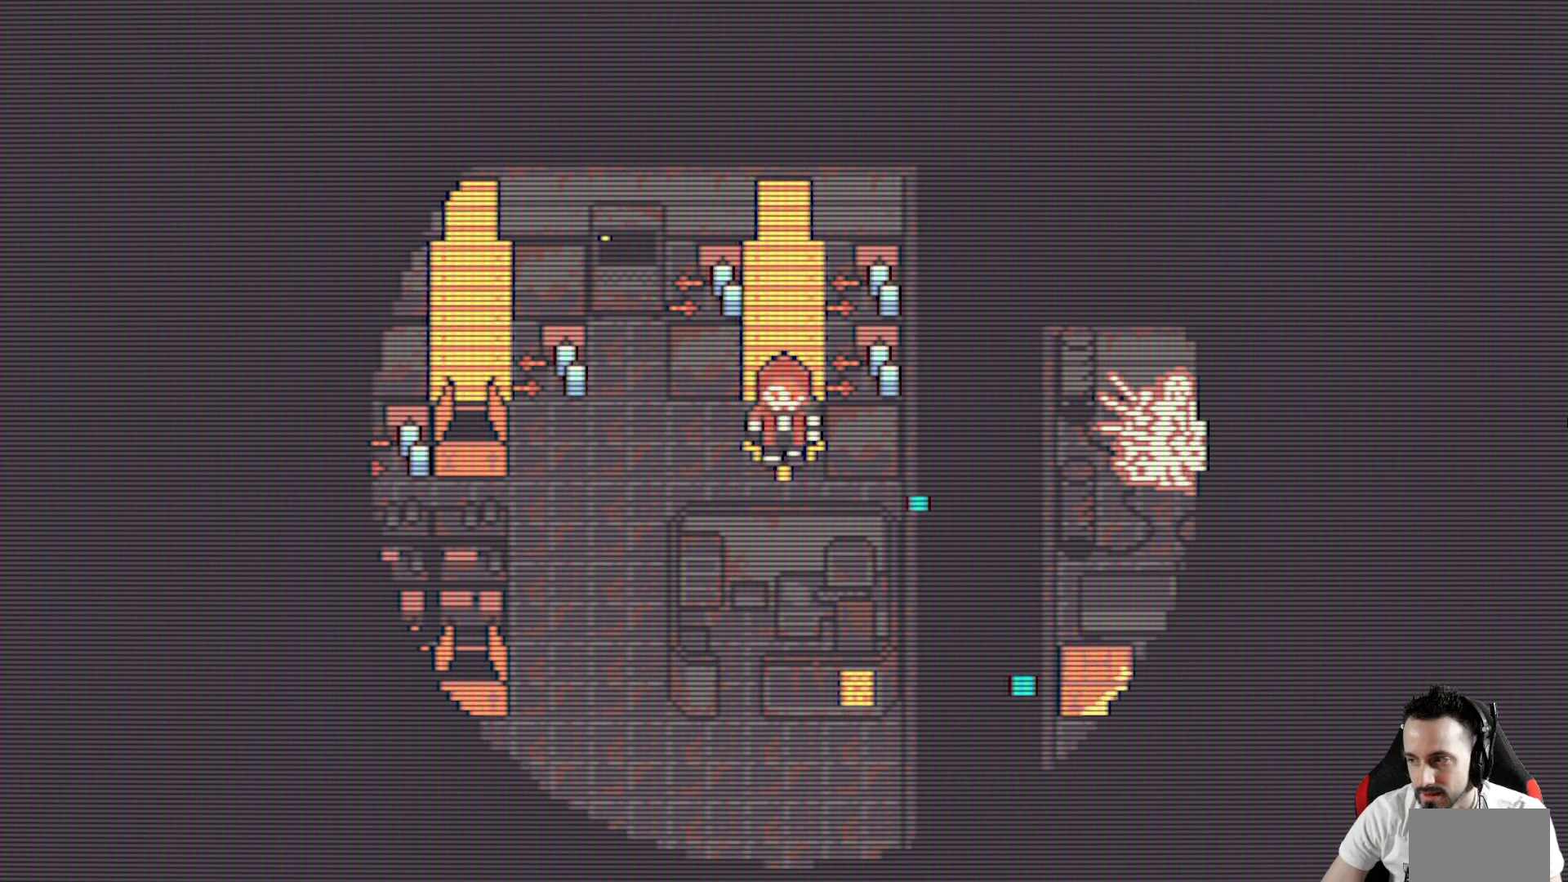
Gameplay with keyboard; each line is a JSON object with the keys held at the frame after it. "events" lists presses ("down") and releases ("up") of "ctrl", "down", "left", "return", "right", "space", "up" and "x" between this image and that frame as [ms after this image, input, new state], when the widget could be followed in between. No other keys are recorded. Mouse input is not recorded.
{"keys": ["x"], "events": []}
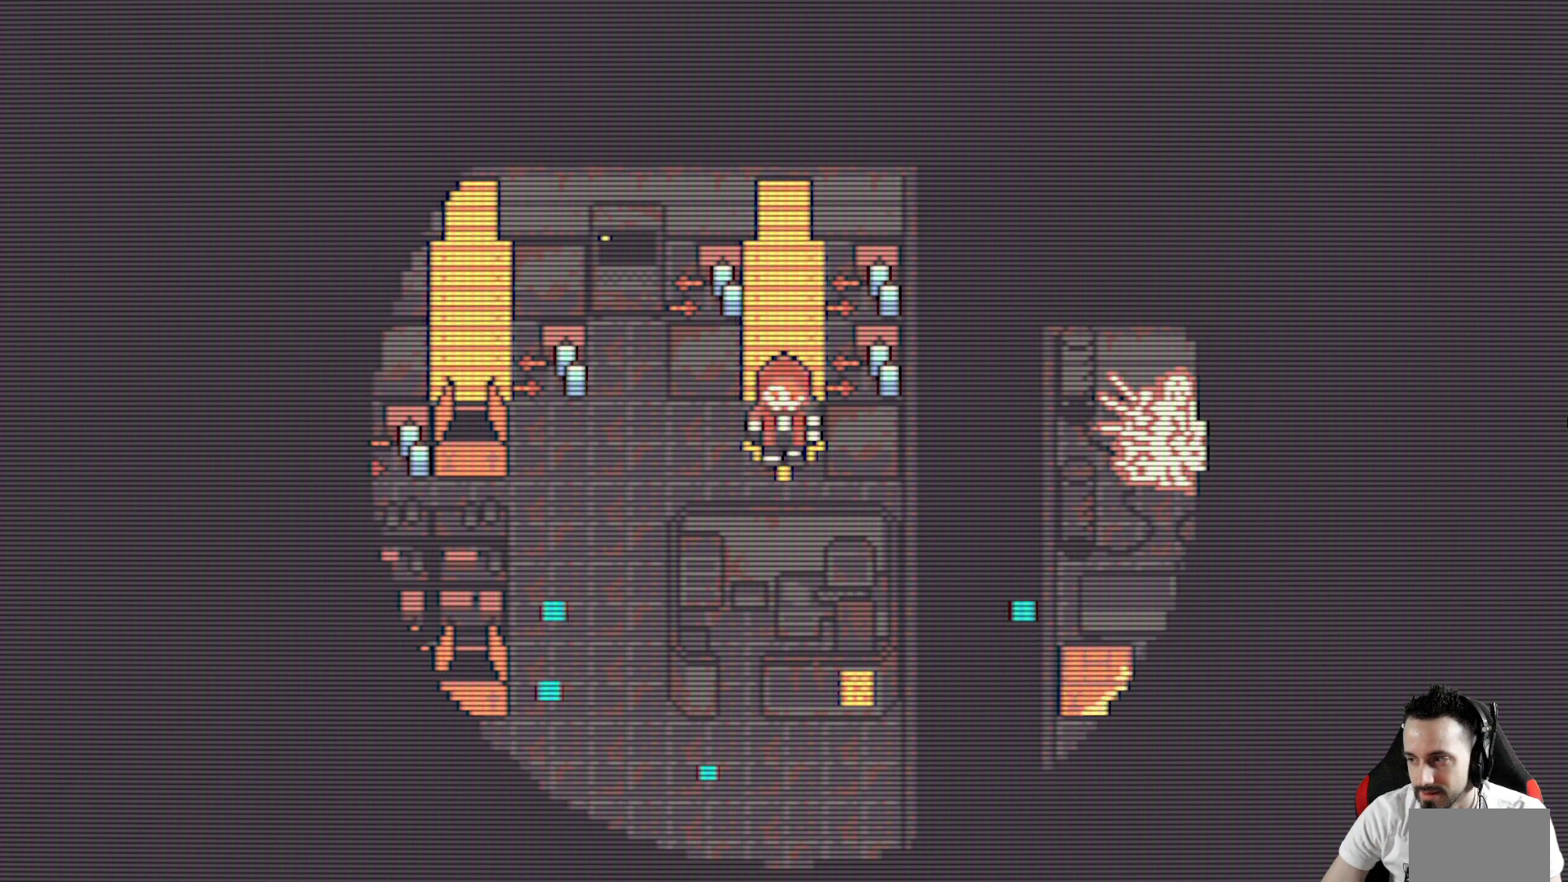
{"keys": ["up", "x"], "events": [[100, "up", "down"]]}
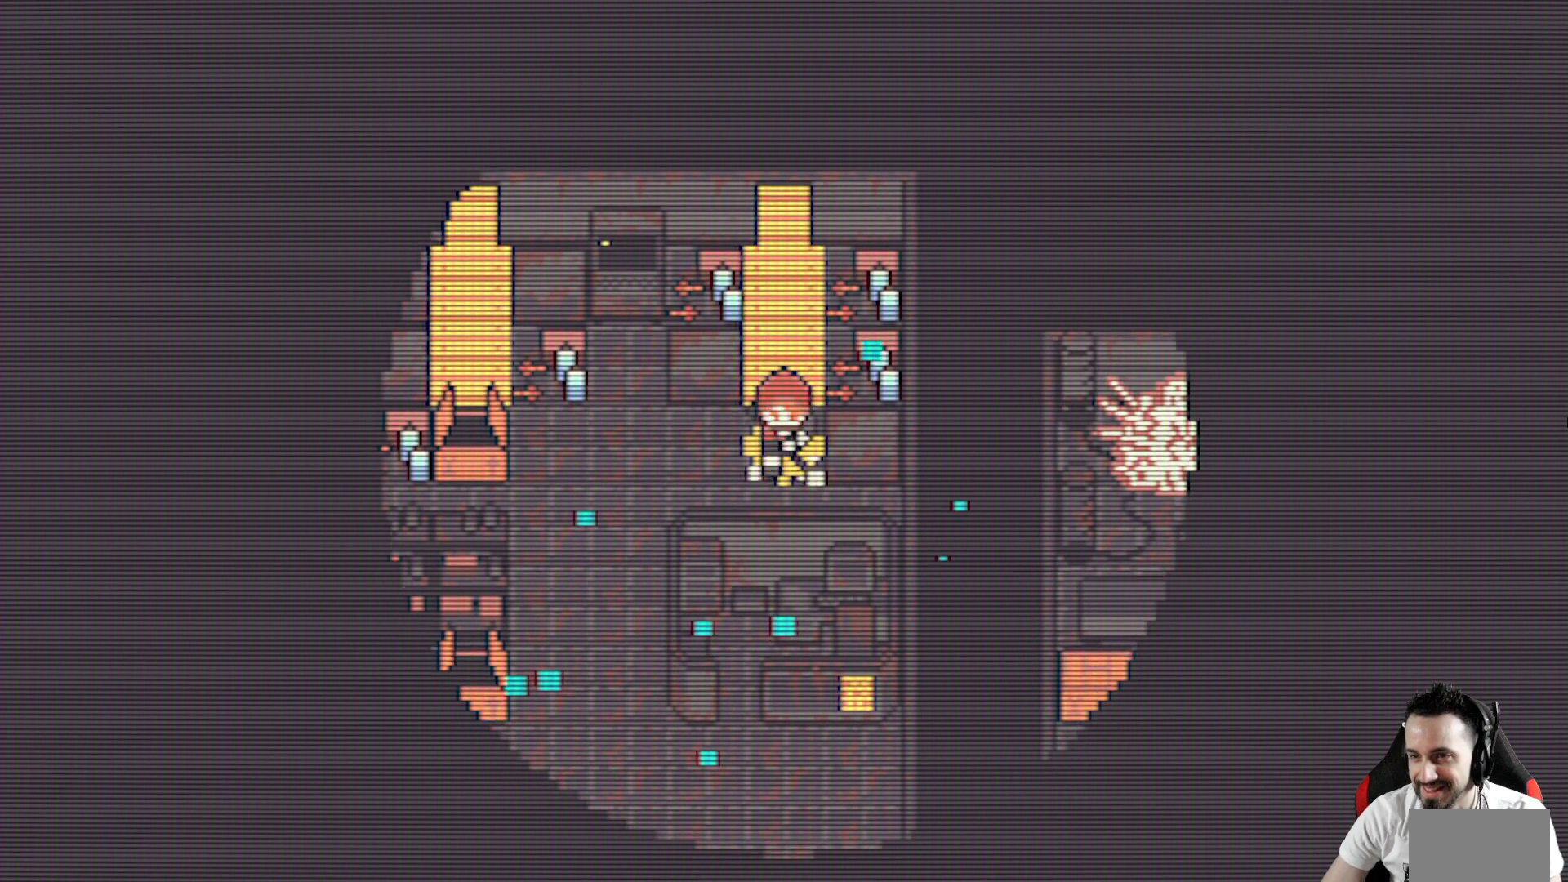
{"keys": ["left", "x"], "events": [[83, "left", "down"], [83, "up", "up"]]}
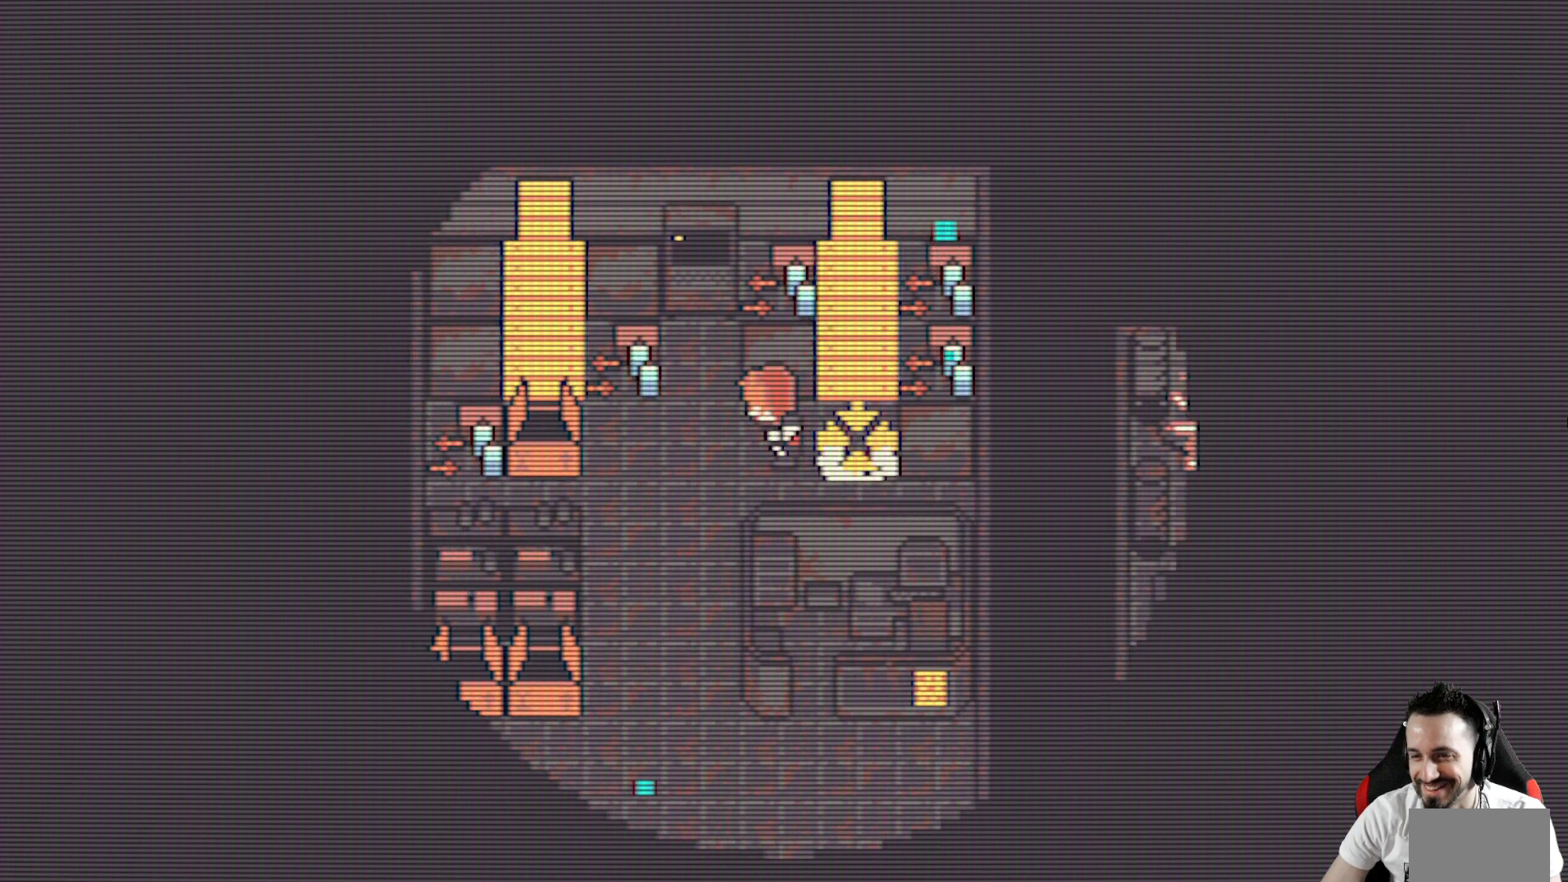
{"keys": ["x"], "events": [[133, "down", "down"], [133, "left", "up"], [467, "down", "up"]]}
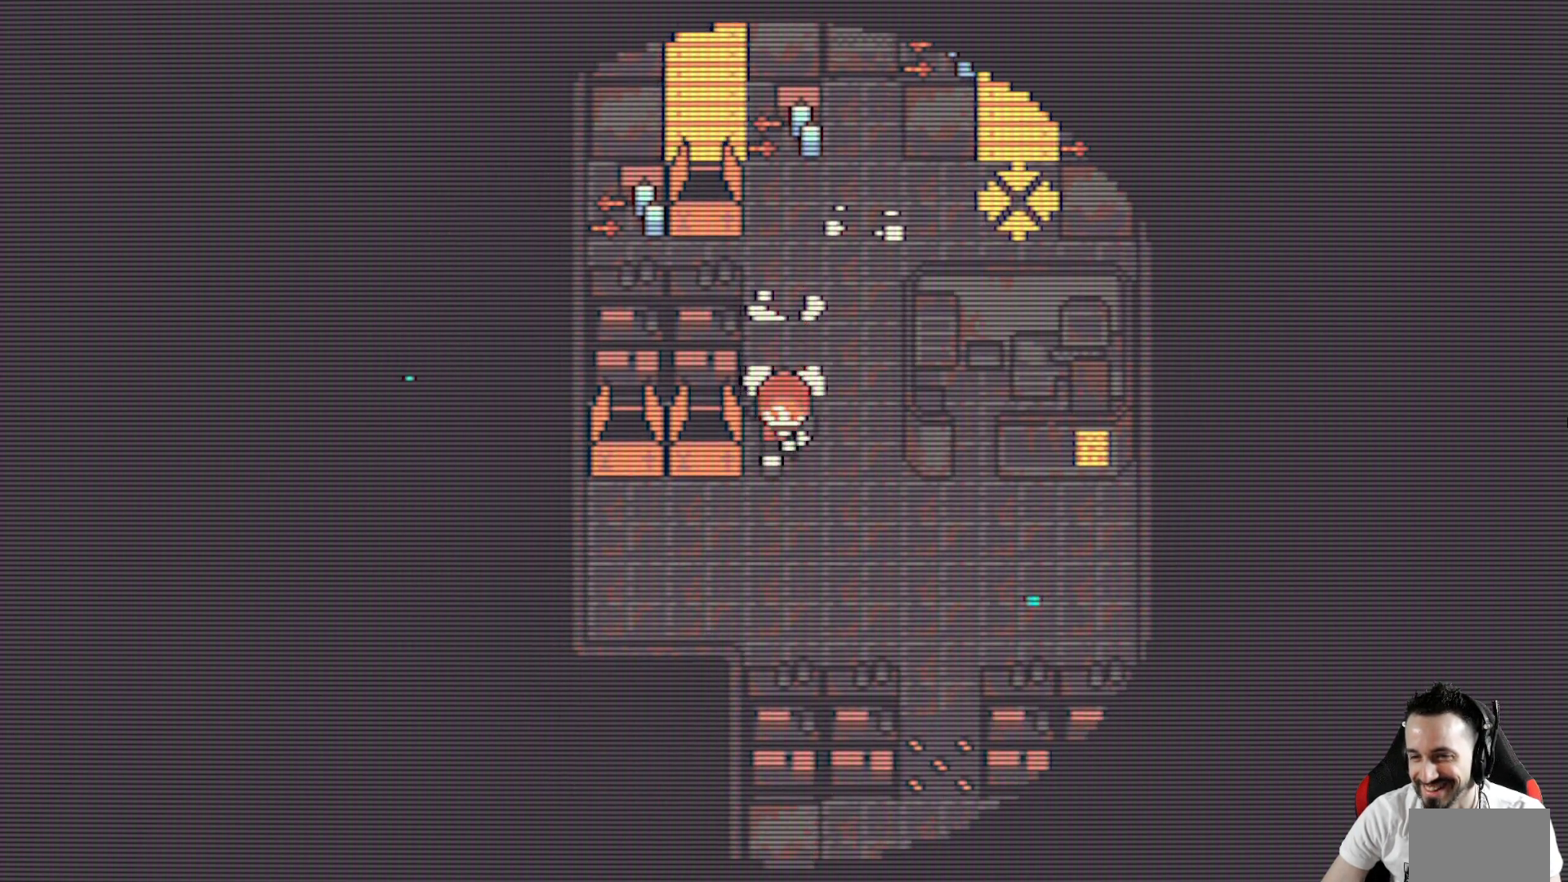
{"keys": ["x"], "events": [[300, "right", "down"], [433, "right", "up"]]}
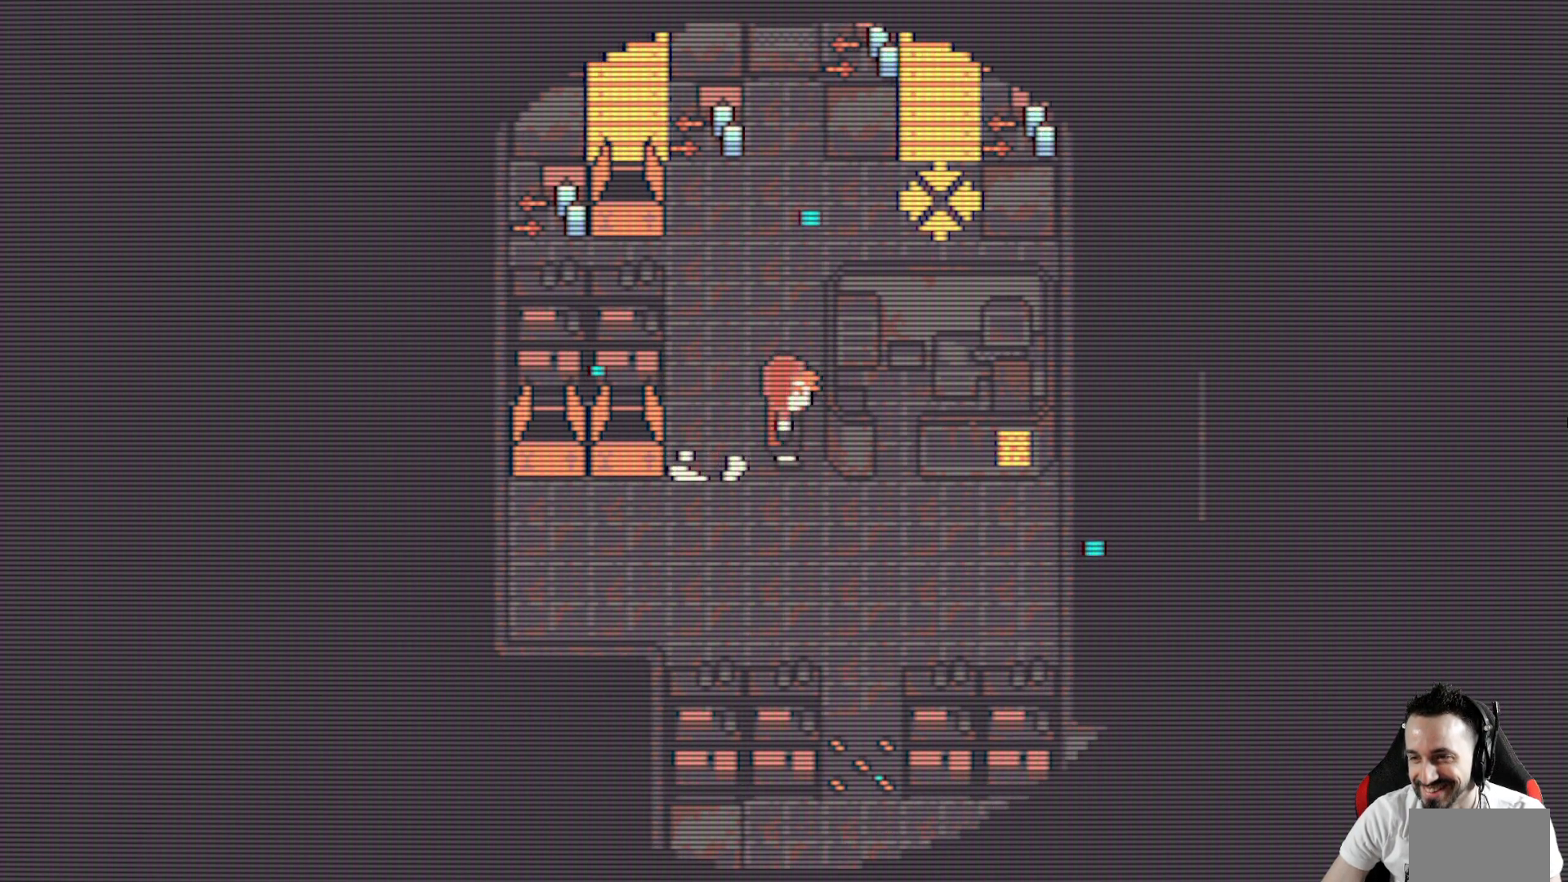
{"keys": ["up", "x"], "events": [[317, "up", "down"]]}
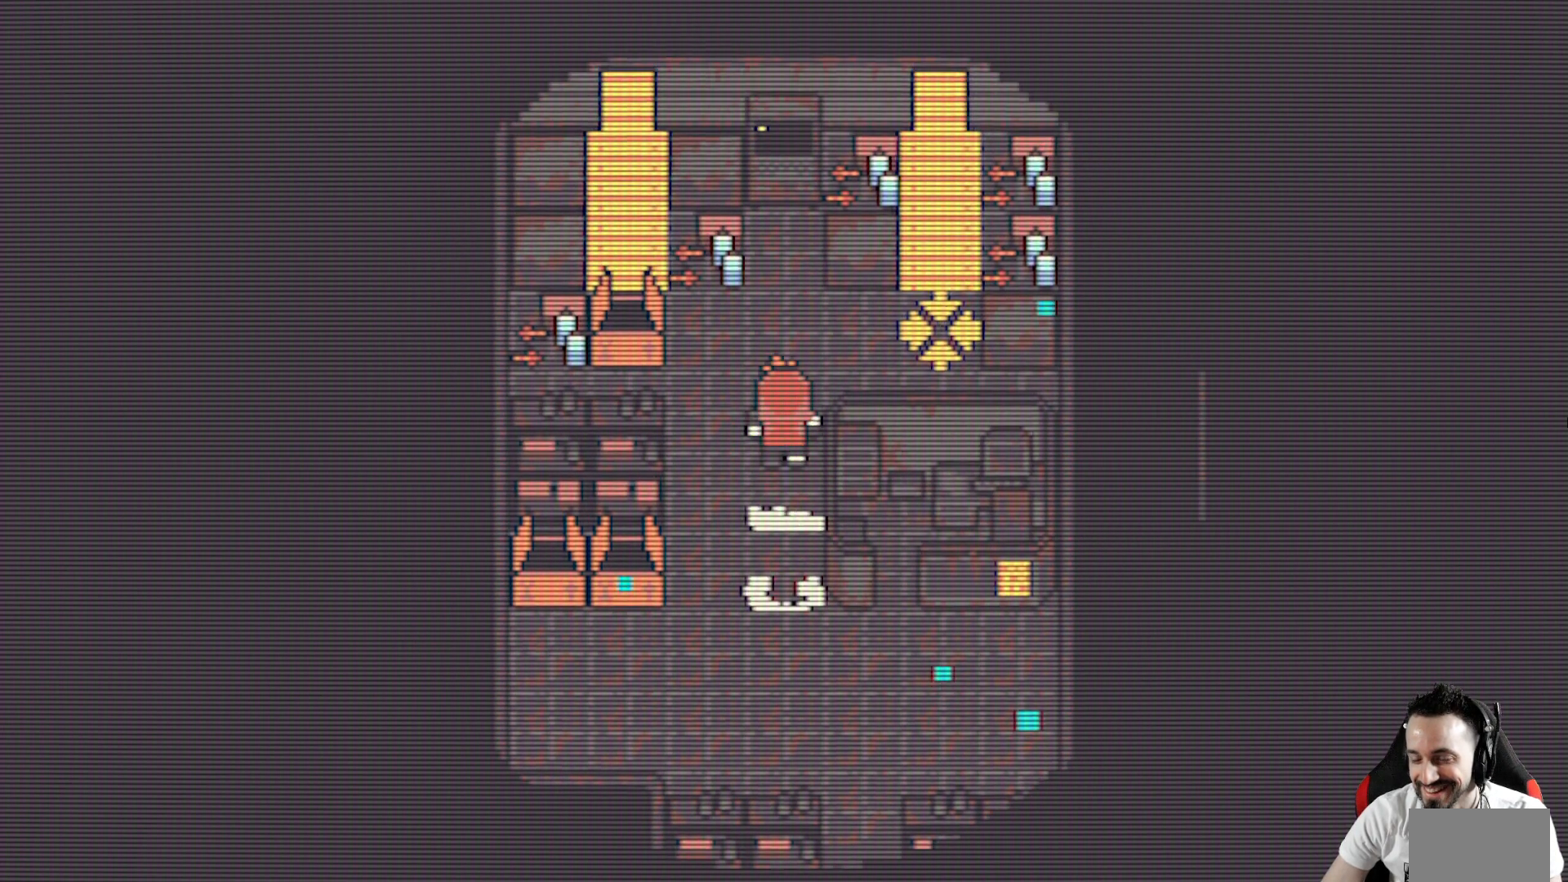
{"keys": ["up", "x"], "events": [[100, "right", "down"], [133, "up", "up"], [417, "up", "down"], [467, "right", "up"]]}
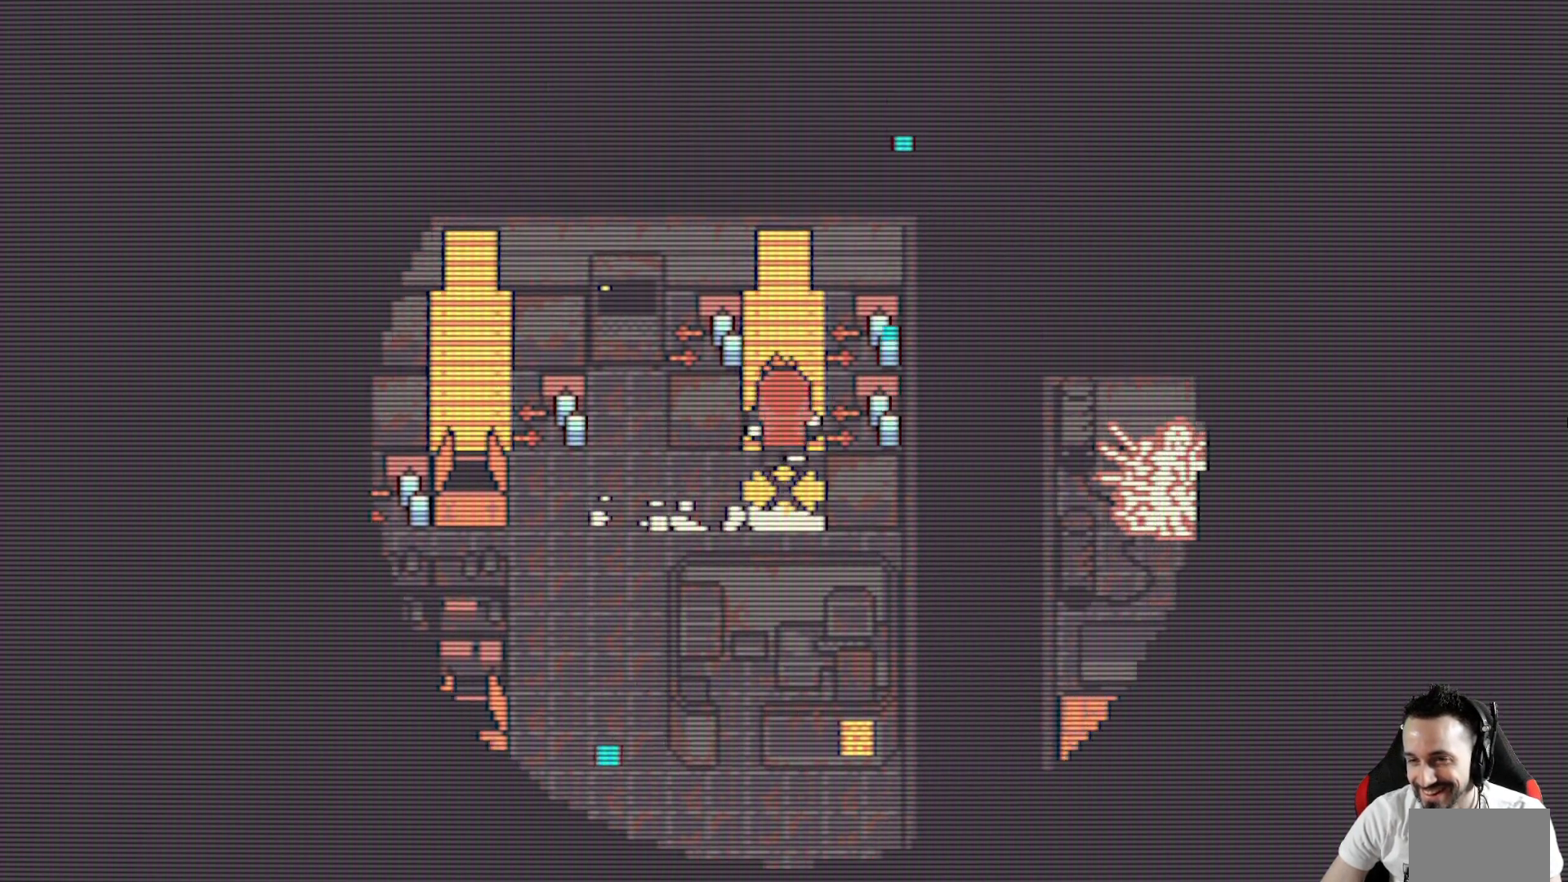
{"keys": ["up", "x"], "events": []}
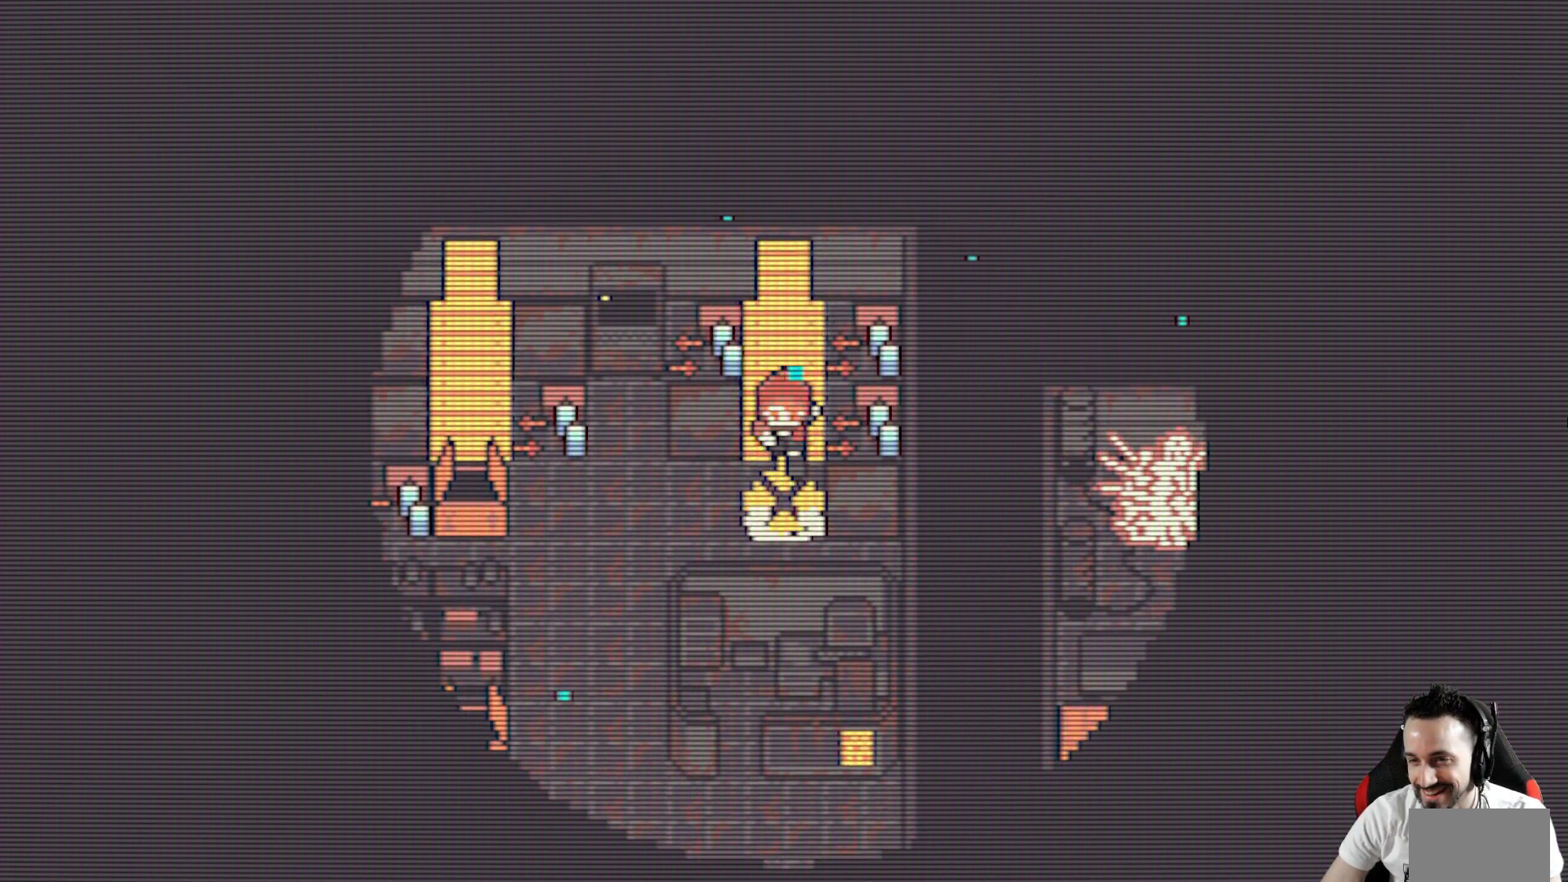
{"keys": ["up", "x"], "events": []}
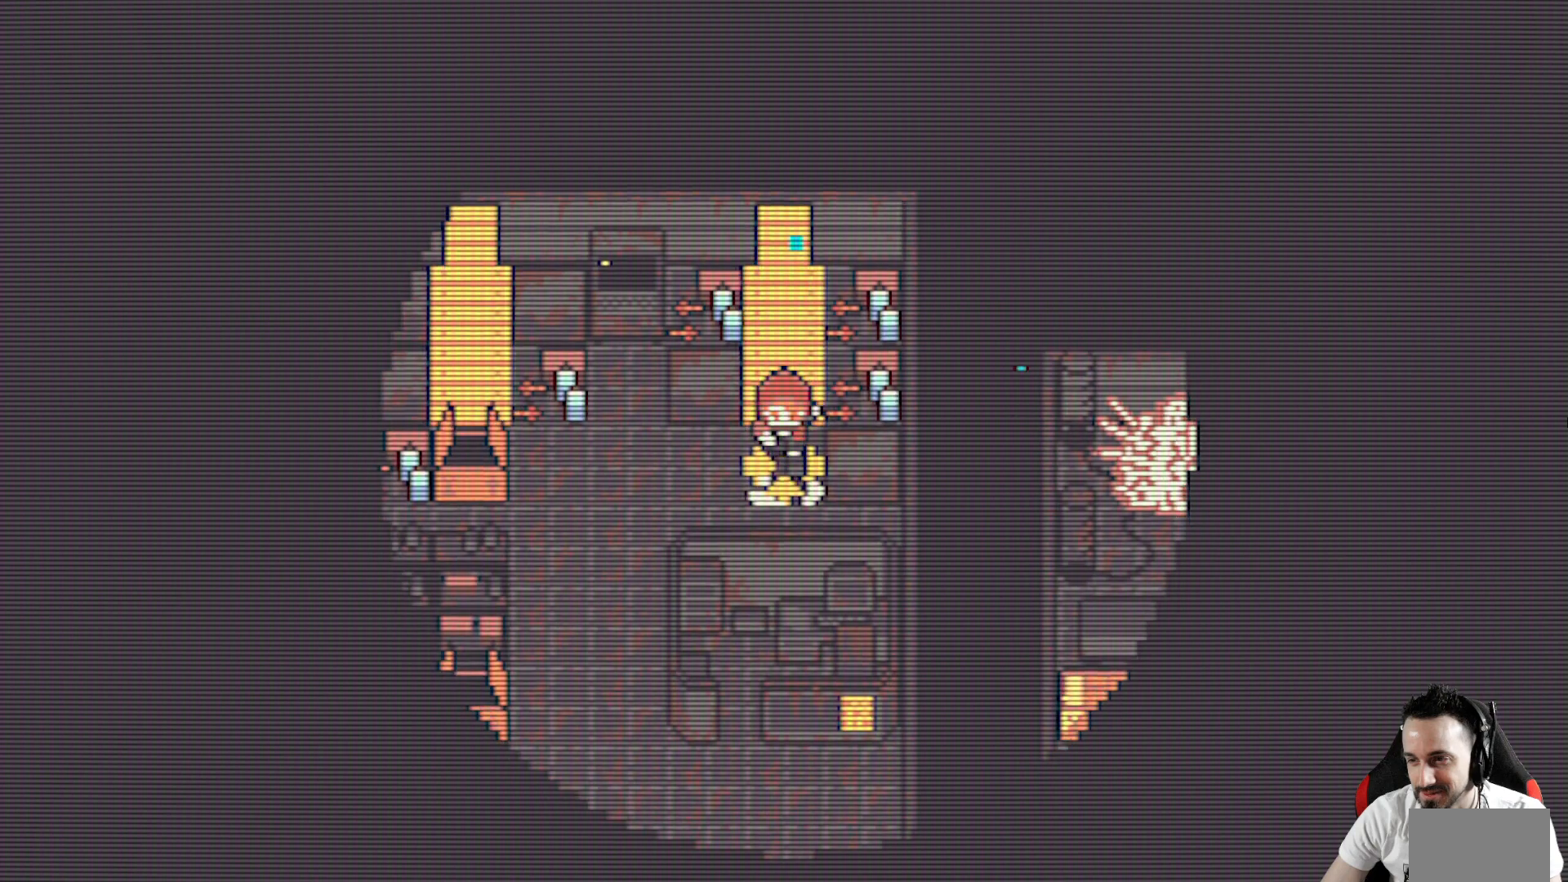
{"keys": ["up", "x"], "events": []}
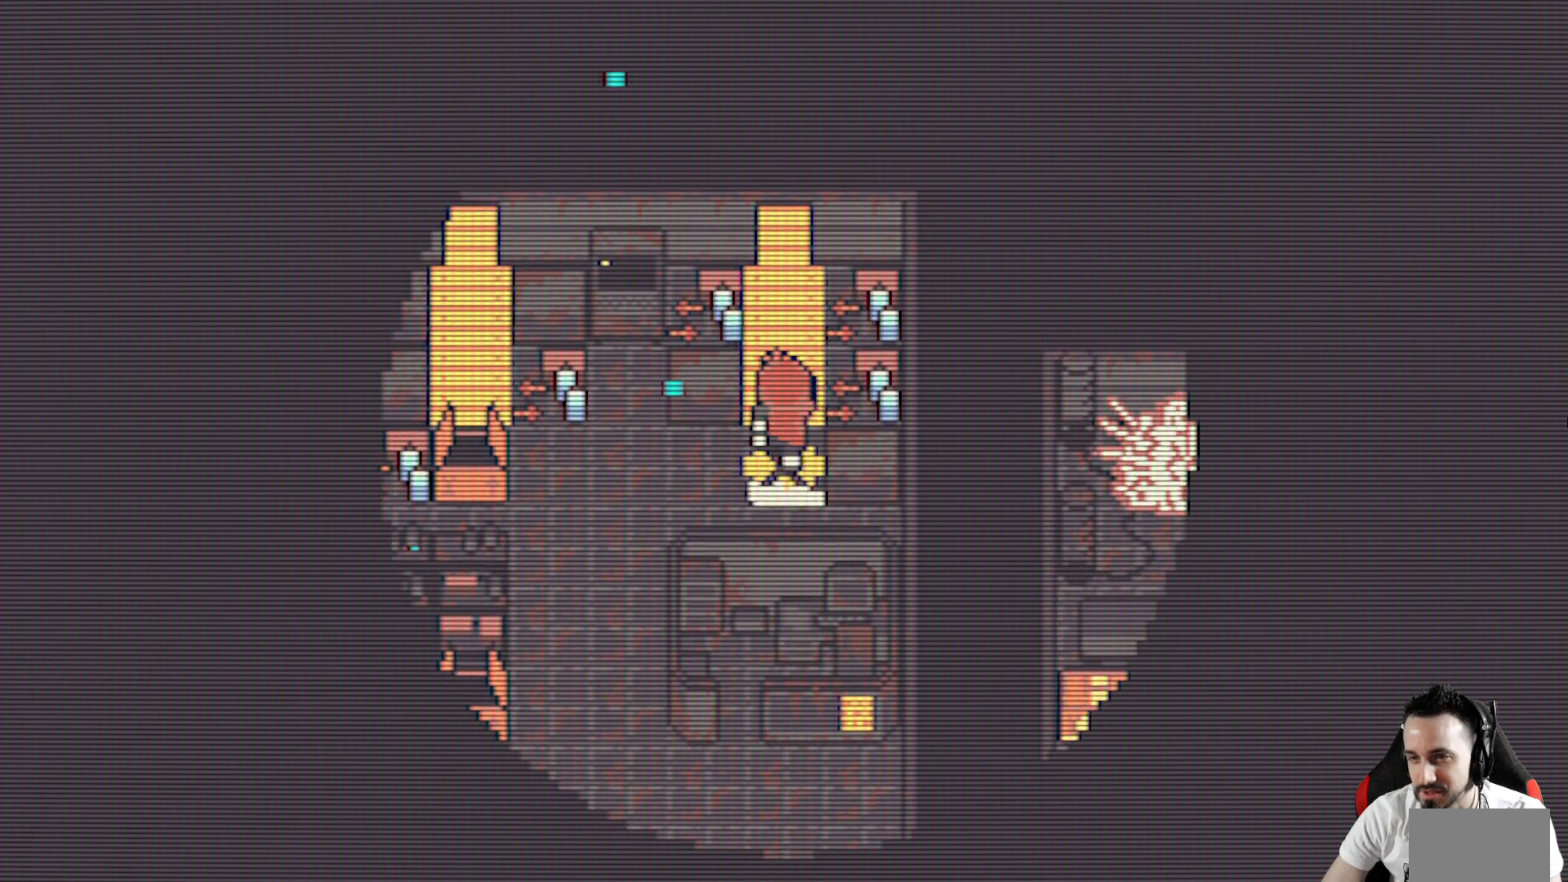
{"keys": ["up", "x"], "events": []}
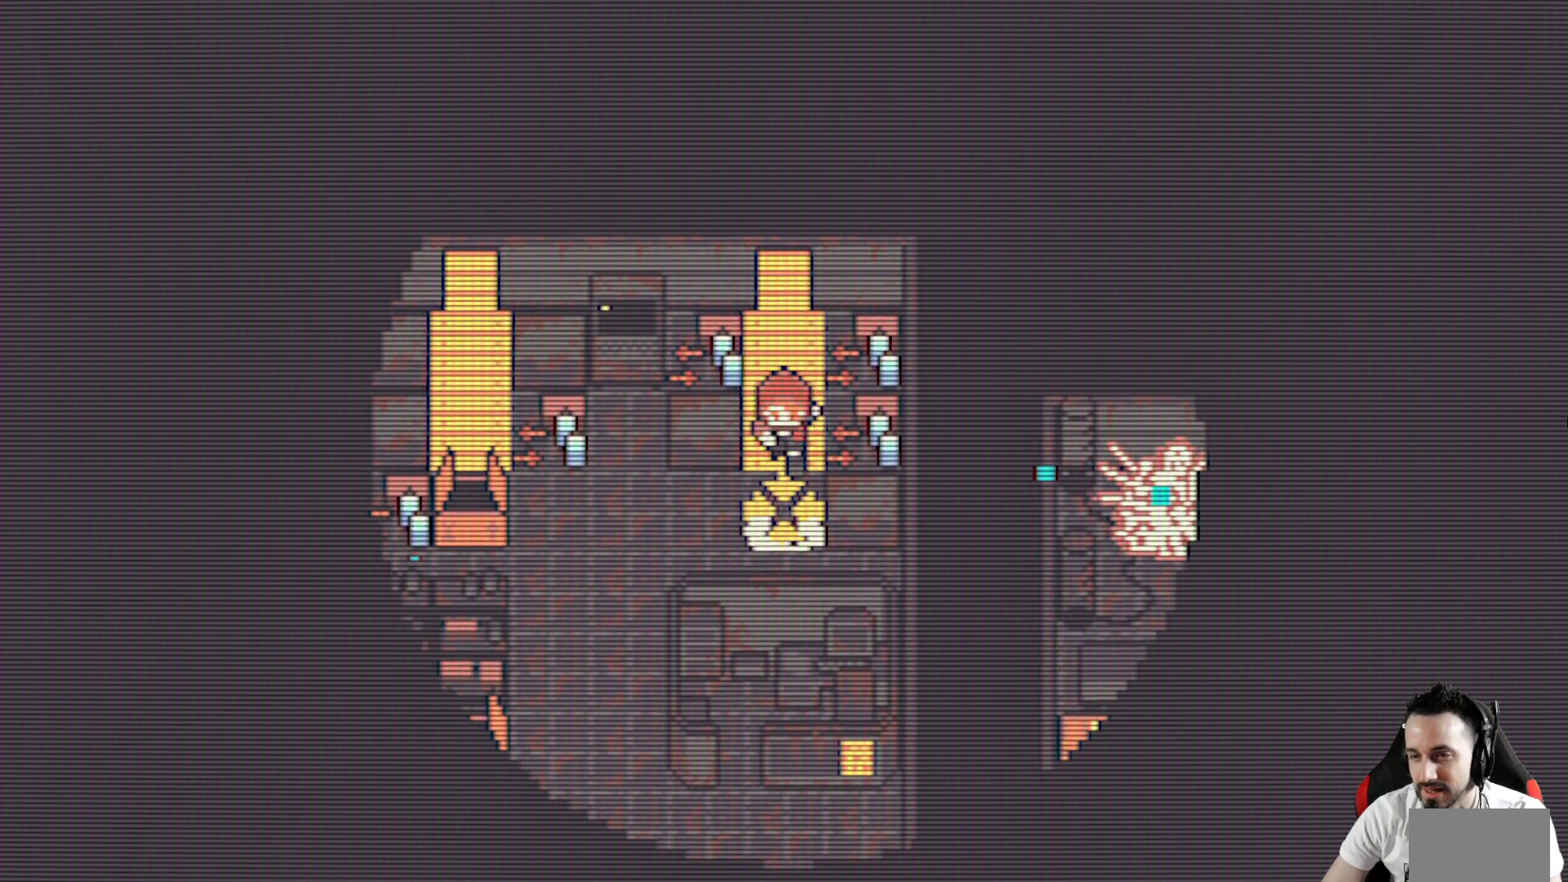
{"keys": ["down", "x"], "events": [[217, "up", "up"], [267, "down", "down"]]}
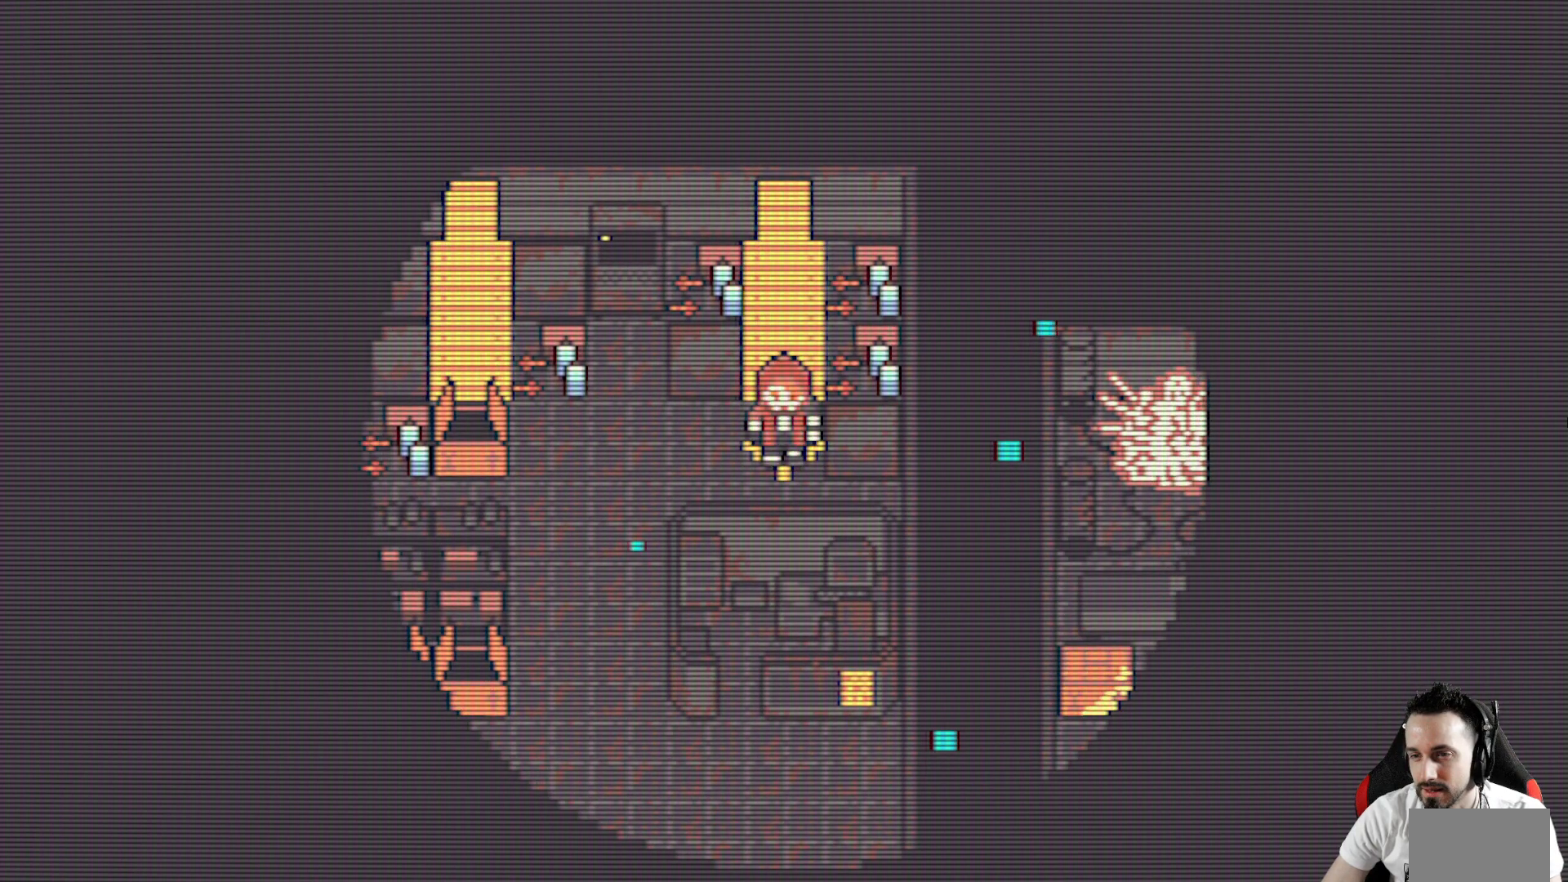
{"keys": ["x"], "events": [[133, "down", "up"], [233, "left", "down"], [467, "left", "up"]]}
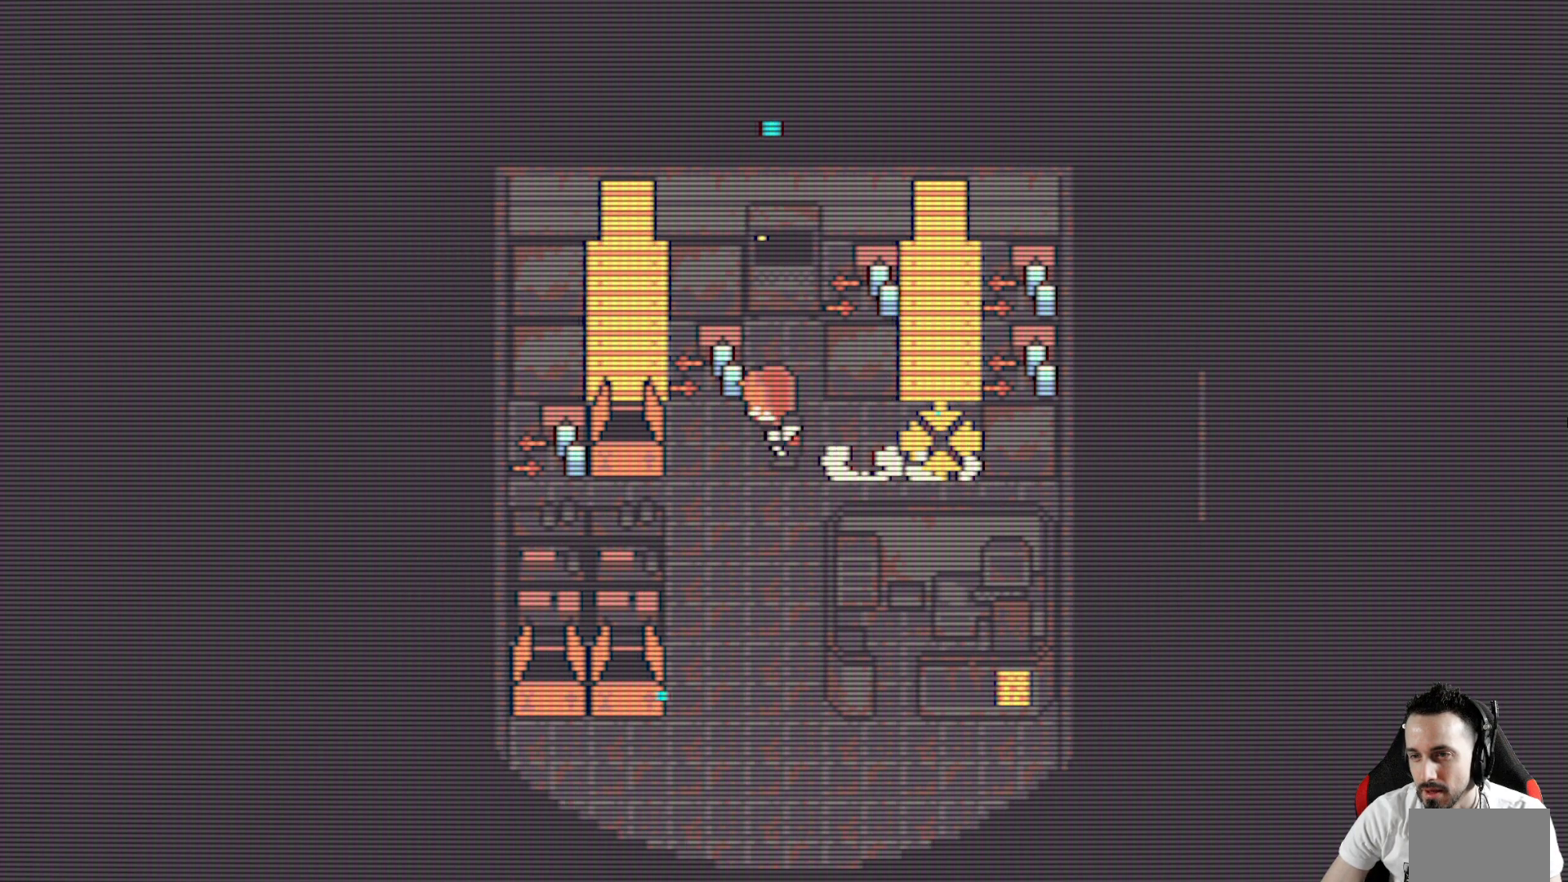
{"keys": ["left", "x"], "events": [[300, "left", "down"], [350, "space", "down"], [483, "space", "up"]]}
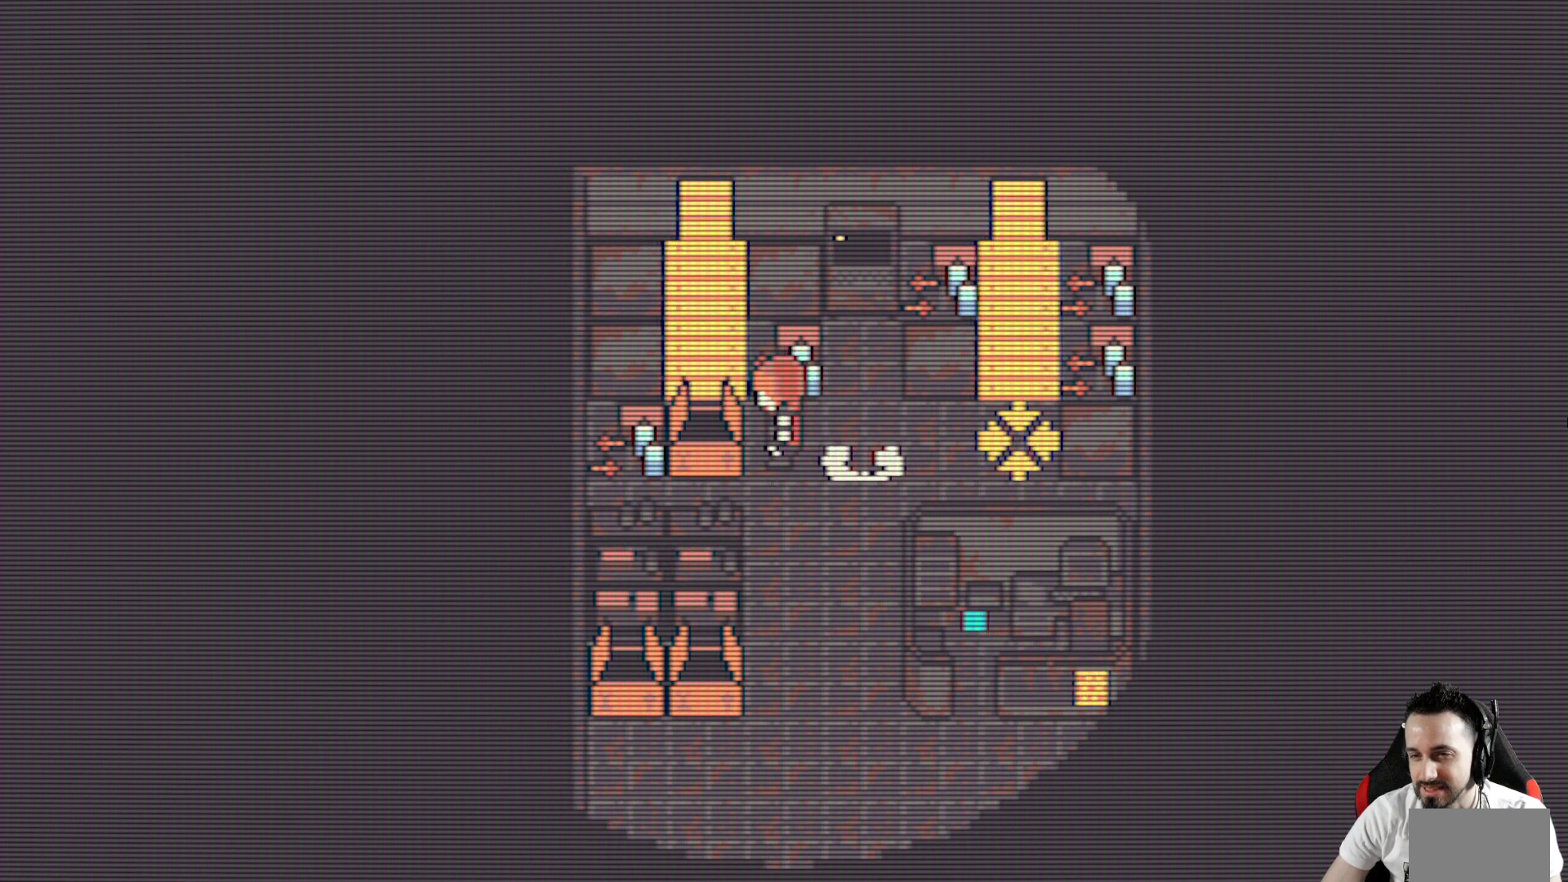
{"keys": ["right", "x"], "events": [[217, "space", "down"], [267, "left", "up"], [300, "right", "down"], [300, "space", "up"]]}
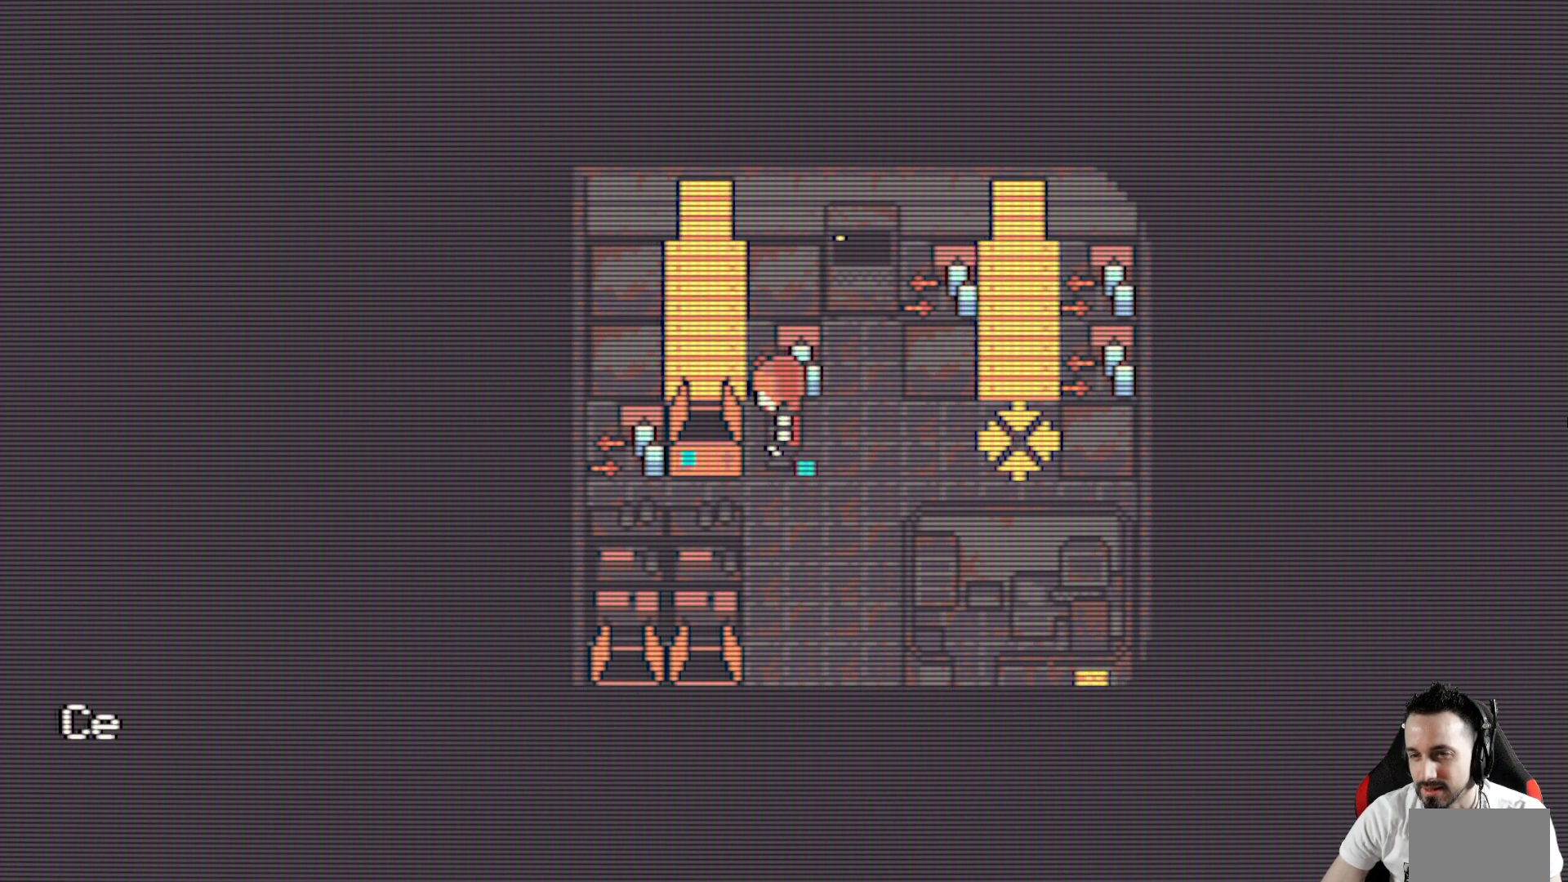
{"keys": ["space"], "events": [[233, "right", "up"], [283, "x", "up"], [367, "space", "down"]]}
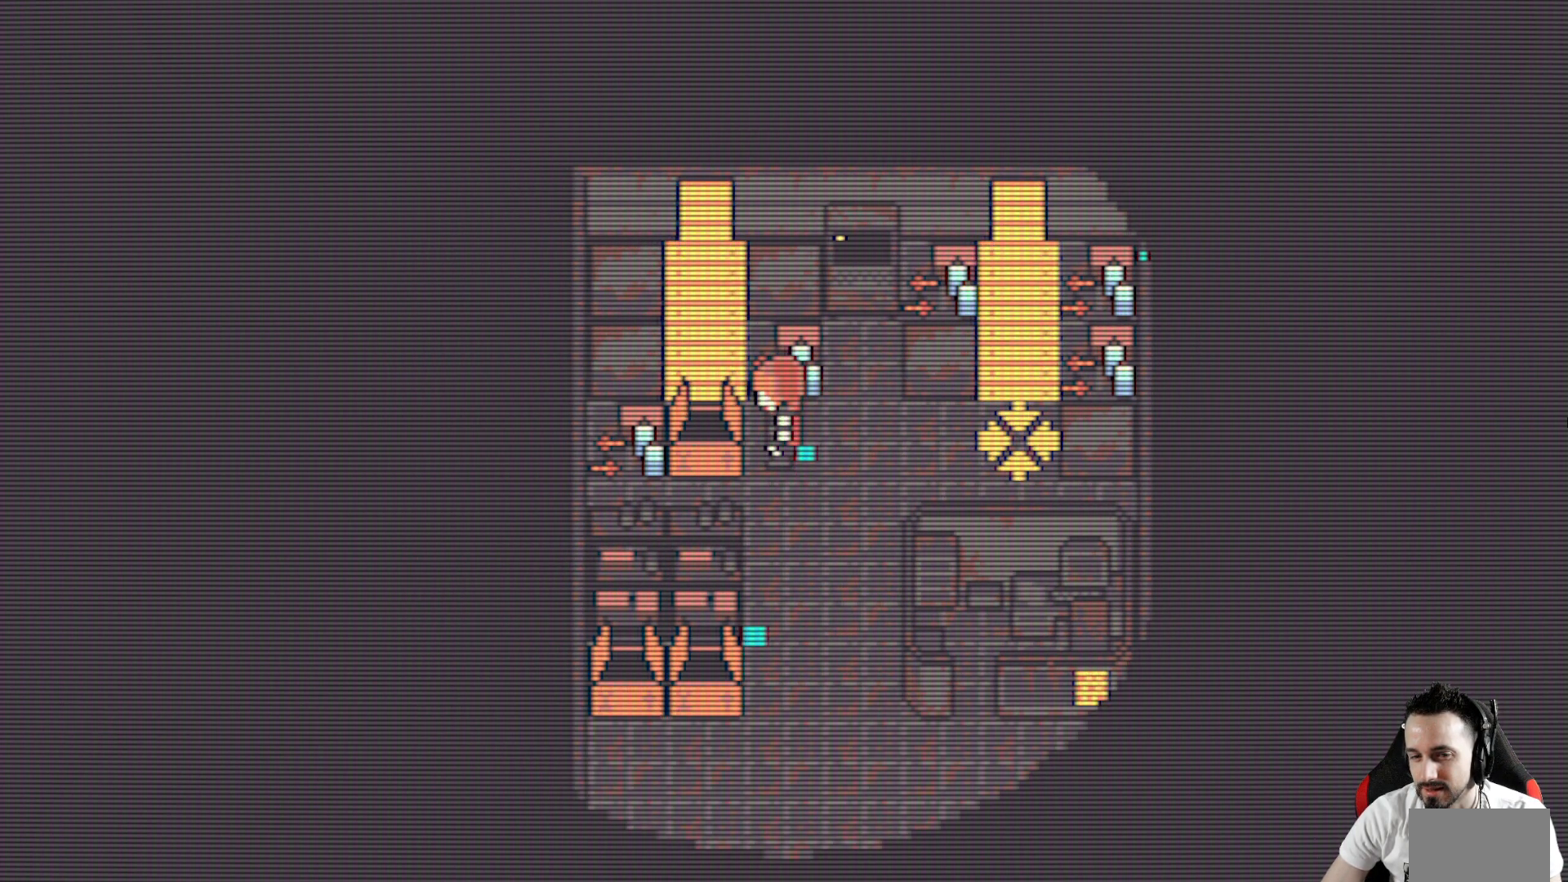
{"keys": ["right", "x"], "events": [[17, "space", "up"], [300, "right", "down"], [383, "x", "down"]]}
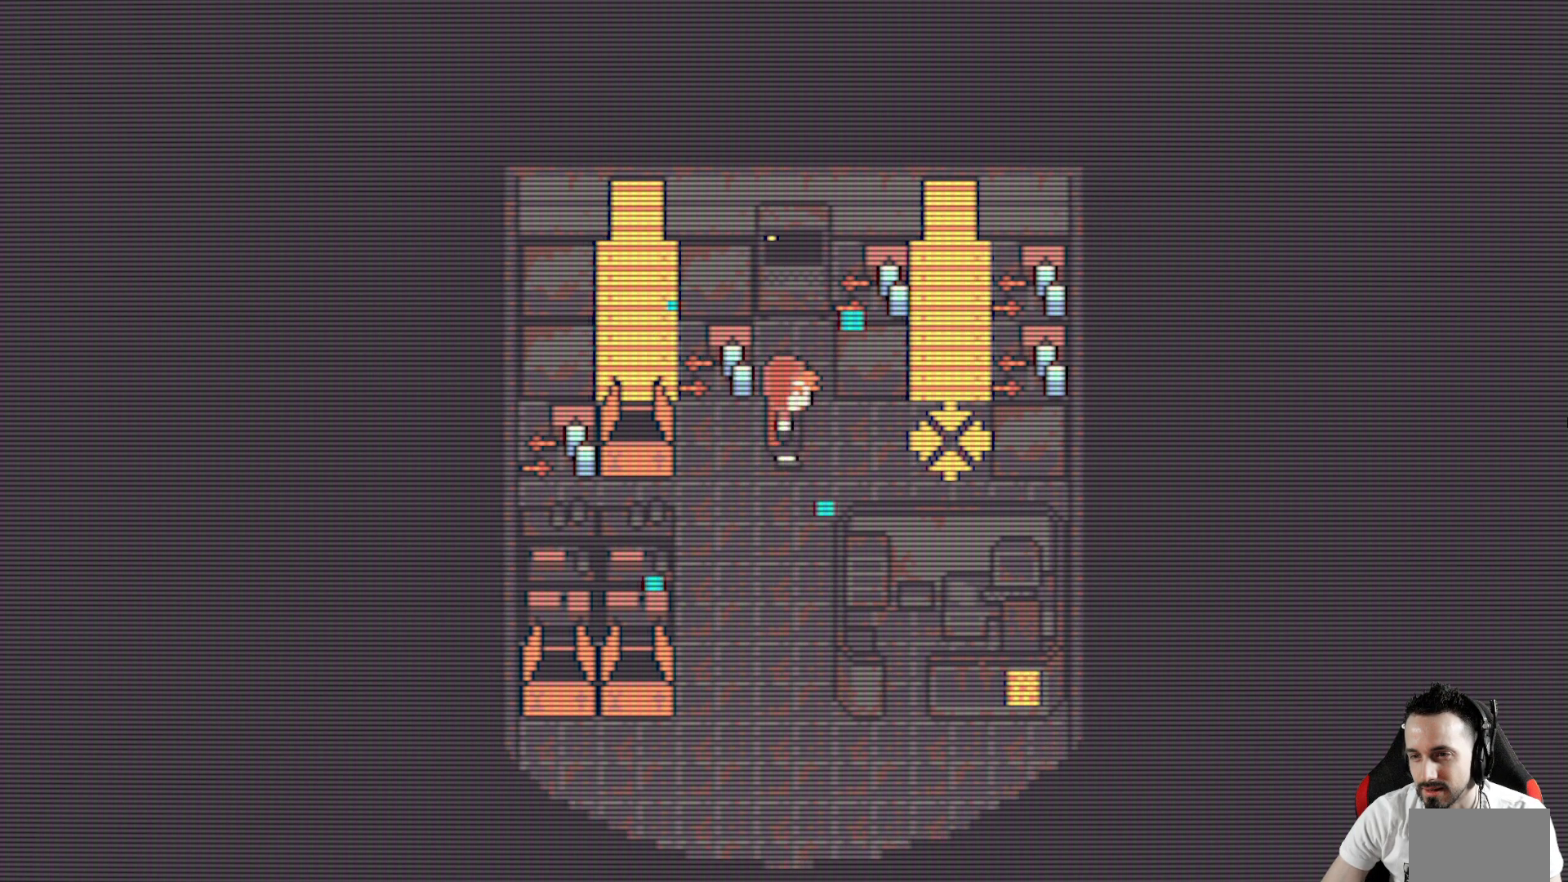
{"keys": [], "events": [[167, "right", "up"], [217, "x", "up"], [317, "space", "down"], [500, "space", "up"]]}
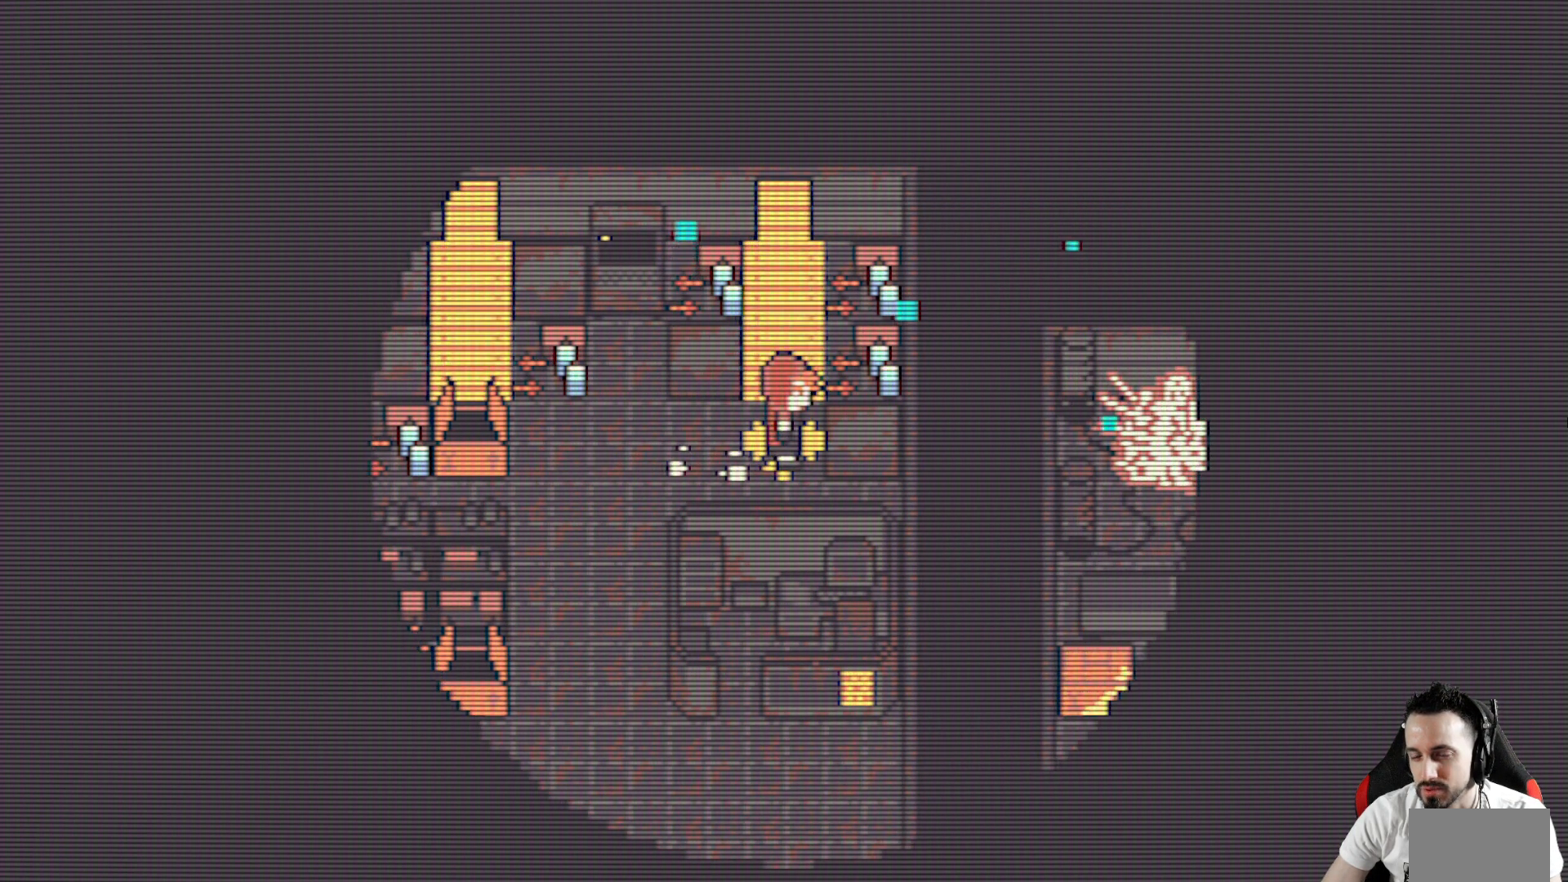
{"keys": ["right", "x"], "events": [[50, "left", "down"], [283, "right", "down"], [317, "left", "up"], [467, "x", "down"]]}
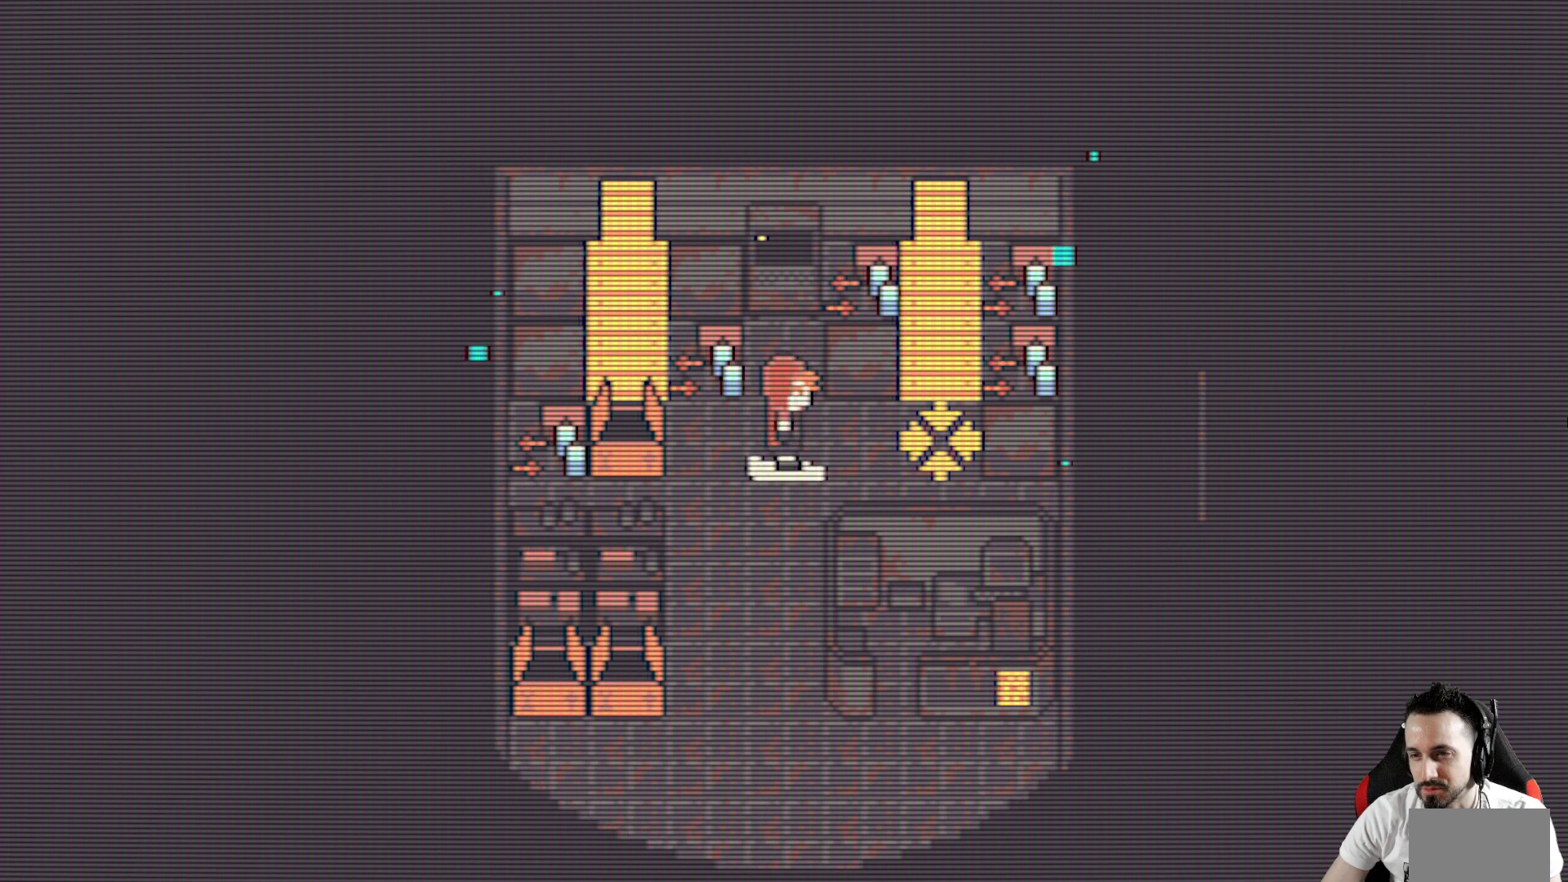
{"keys": ["x"], "events": [[17, "space", "down"], [67, "right", "up"], [200, "space", "up"]]}
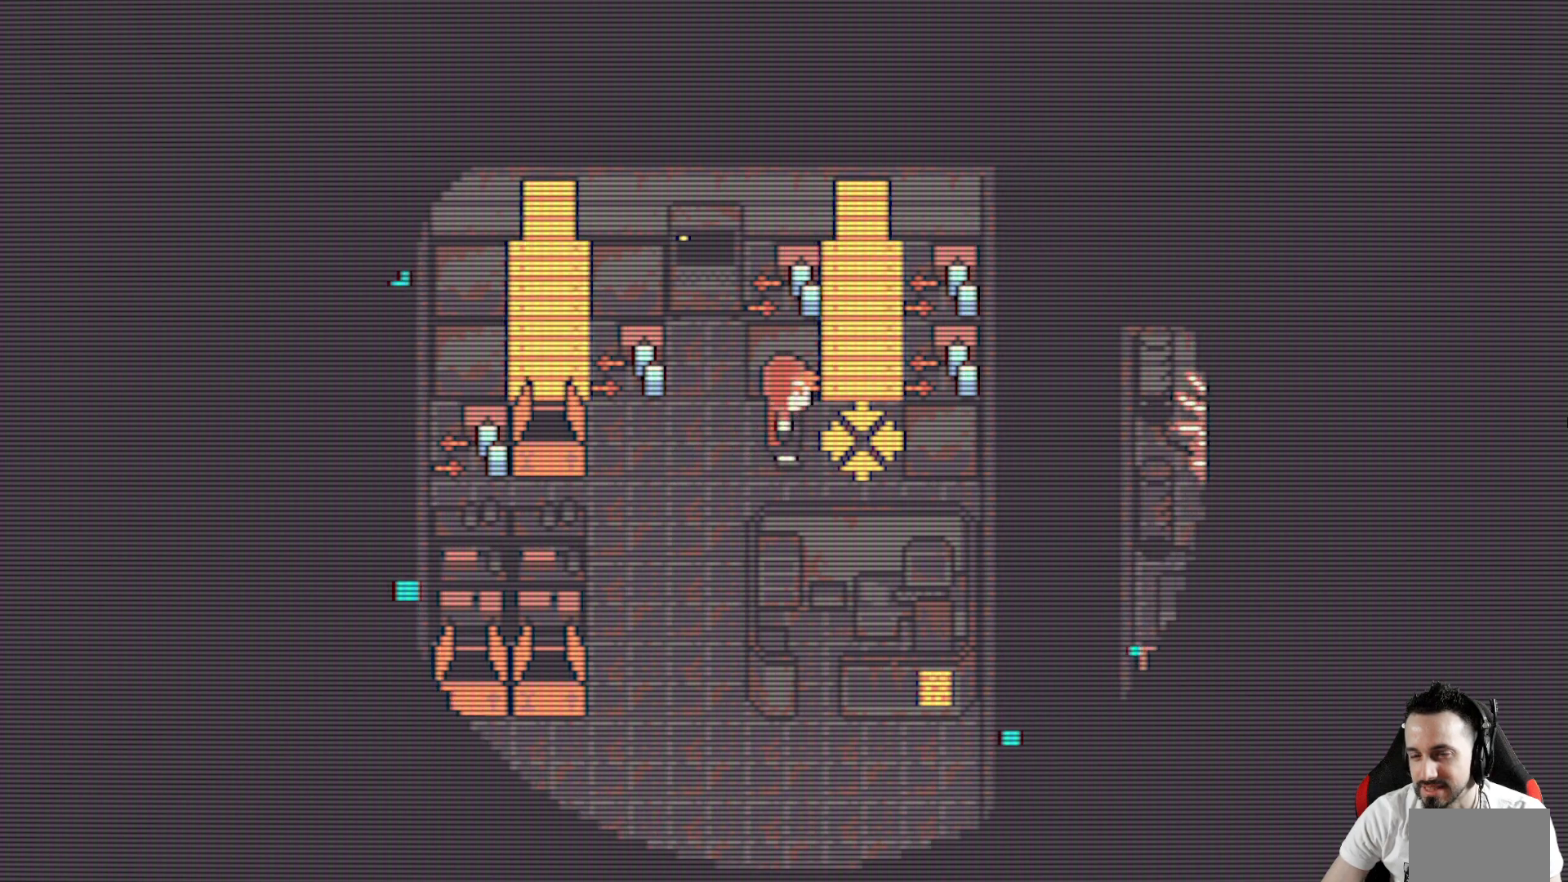
{"keys": ["right", "up", "x"], "events": [[117, "up", "down"], [217, "right", "down"]]}
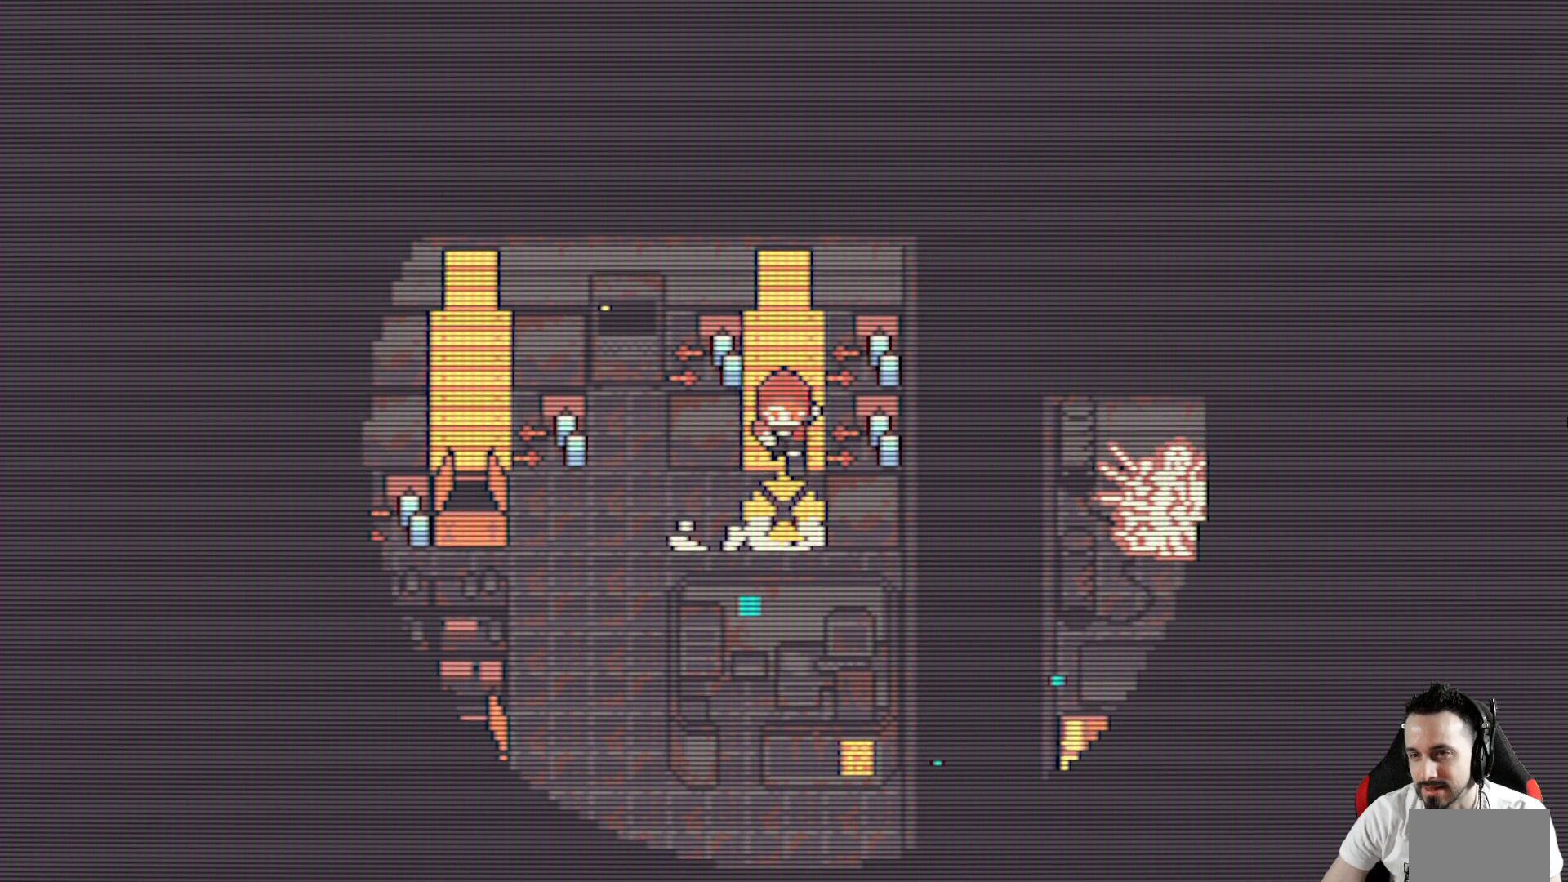
{"keys": ["up", "x"], "events": [[183, "right", "up"]]}
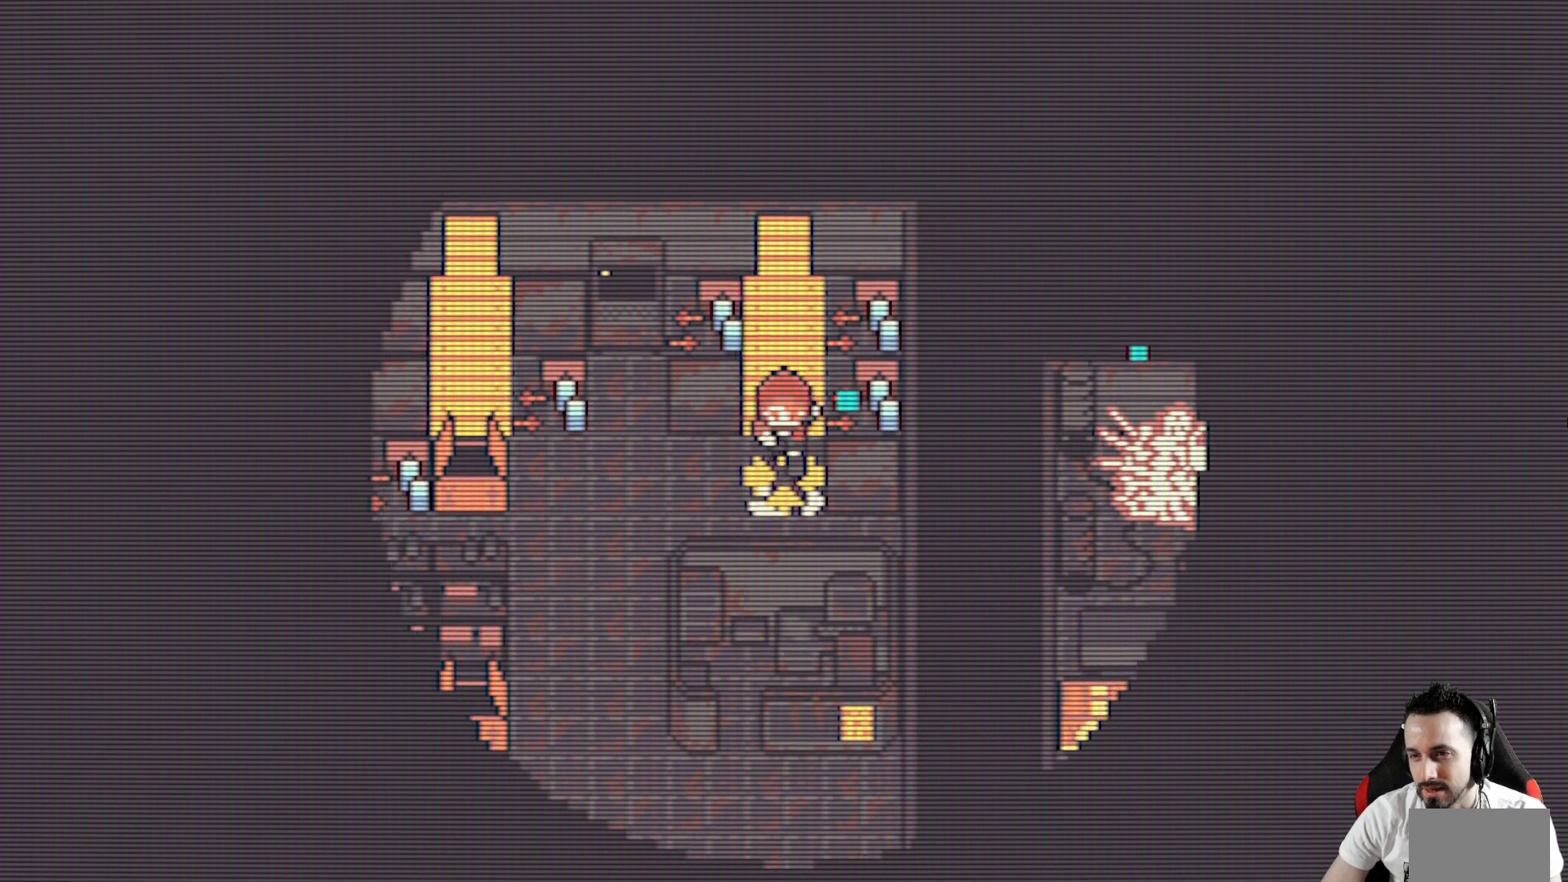
{"keys": ["up", "x"], "events": []}
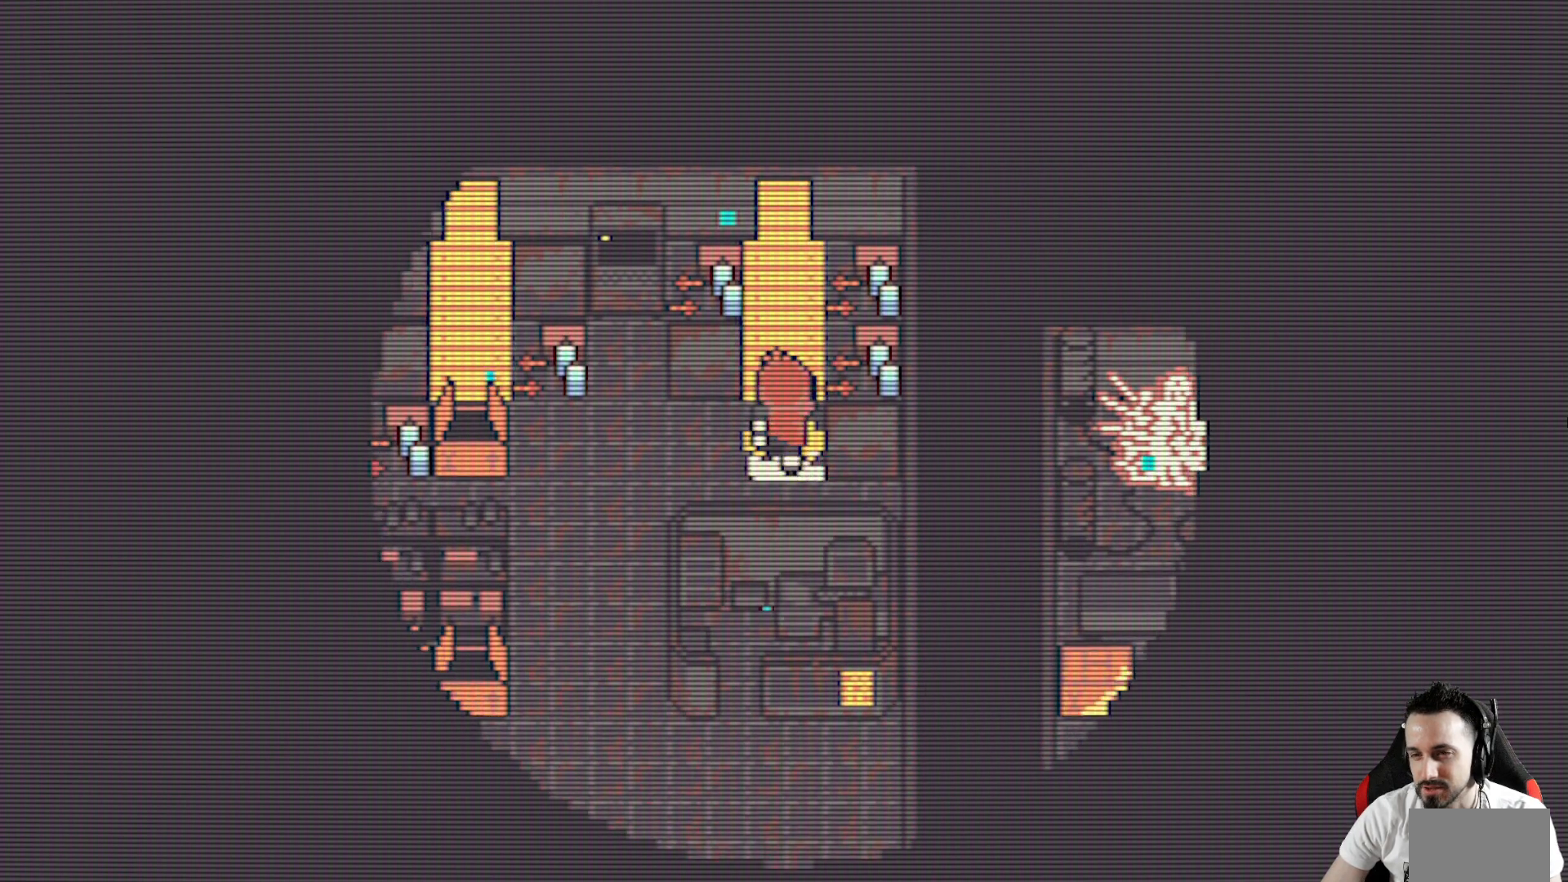
{"keys": ["left", "x"], "events": [[367, "up", "up"], [500, "left", "down"]]}
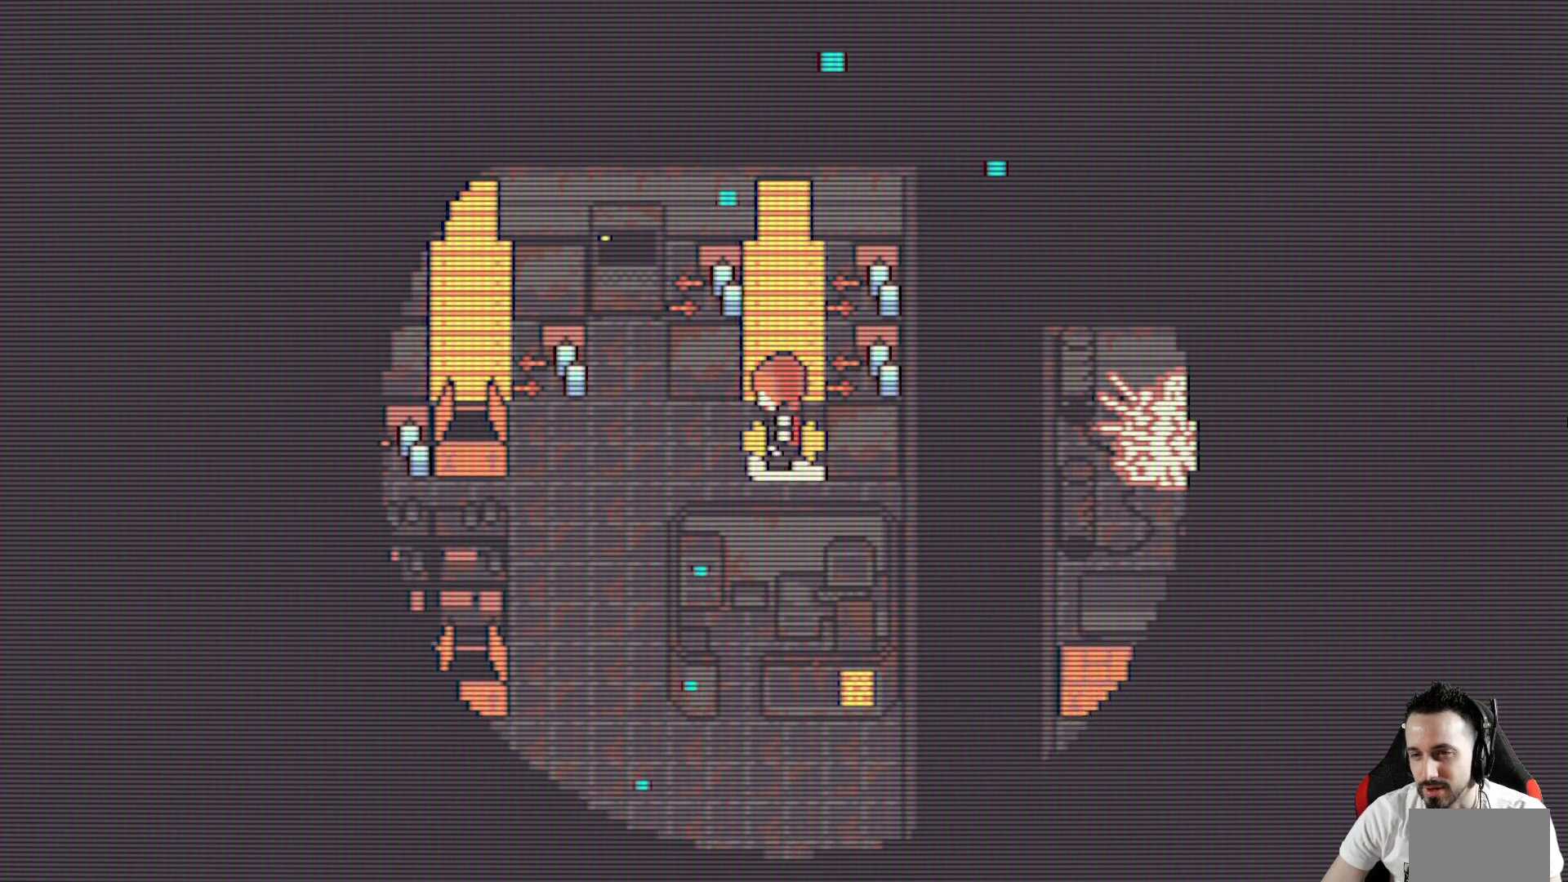
{"keys": ["right", "x"], "events": [[283, "left", "up"], [283, "right", "down"]]}
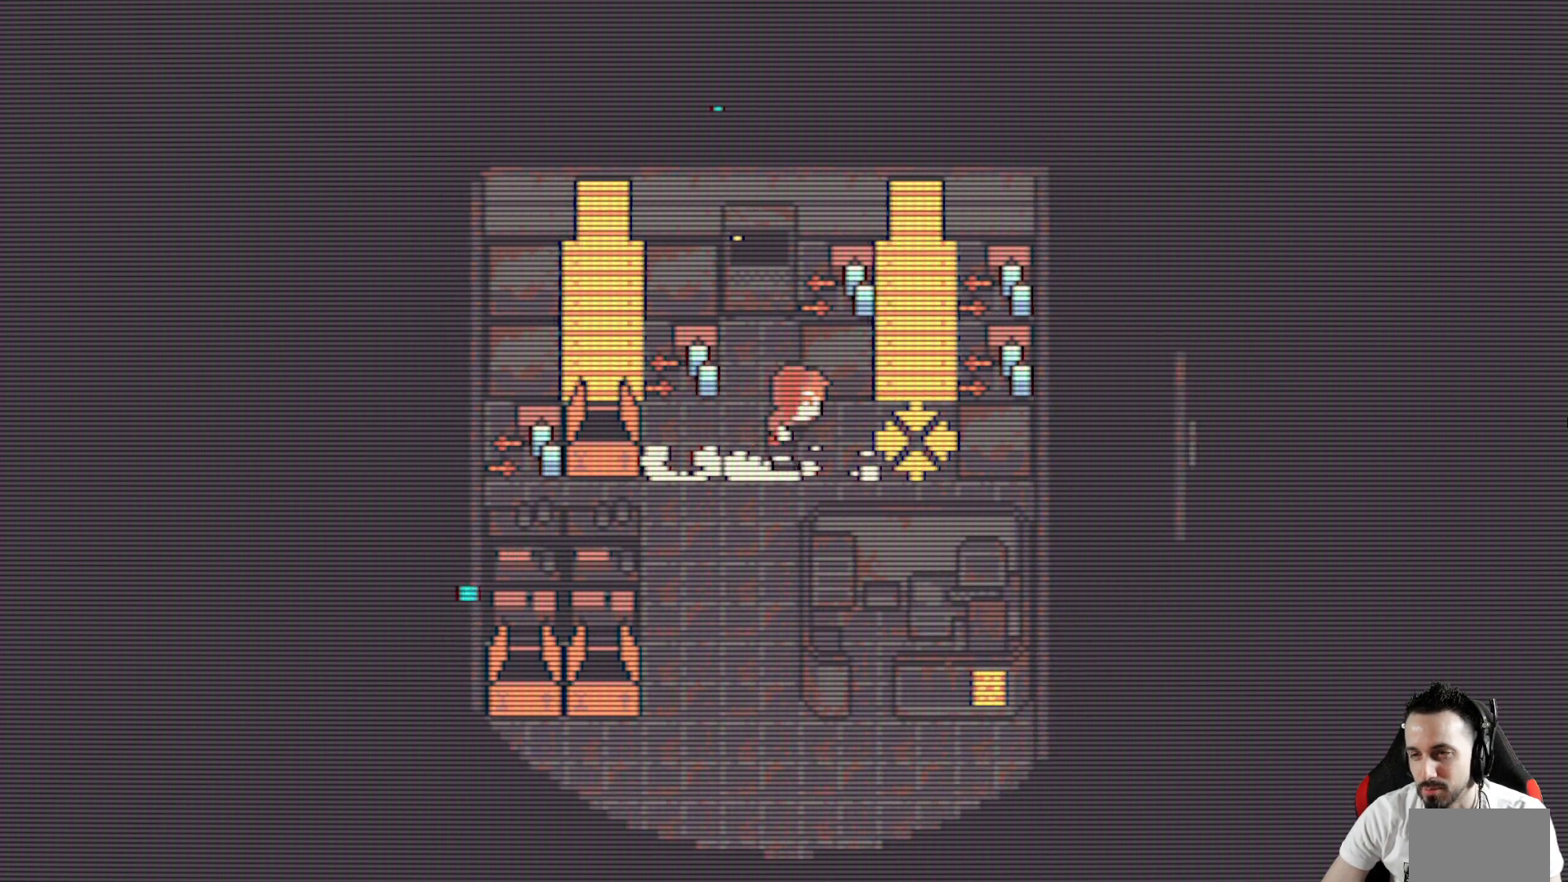
{"keys": ["left", "x"], "events": [[200, "right", "up"], [350, "left", "down"]]}
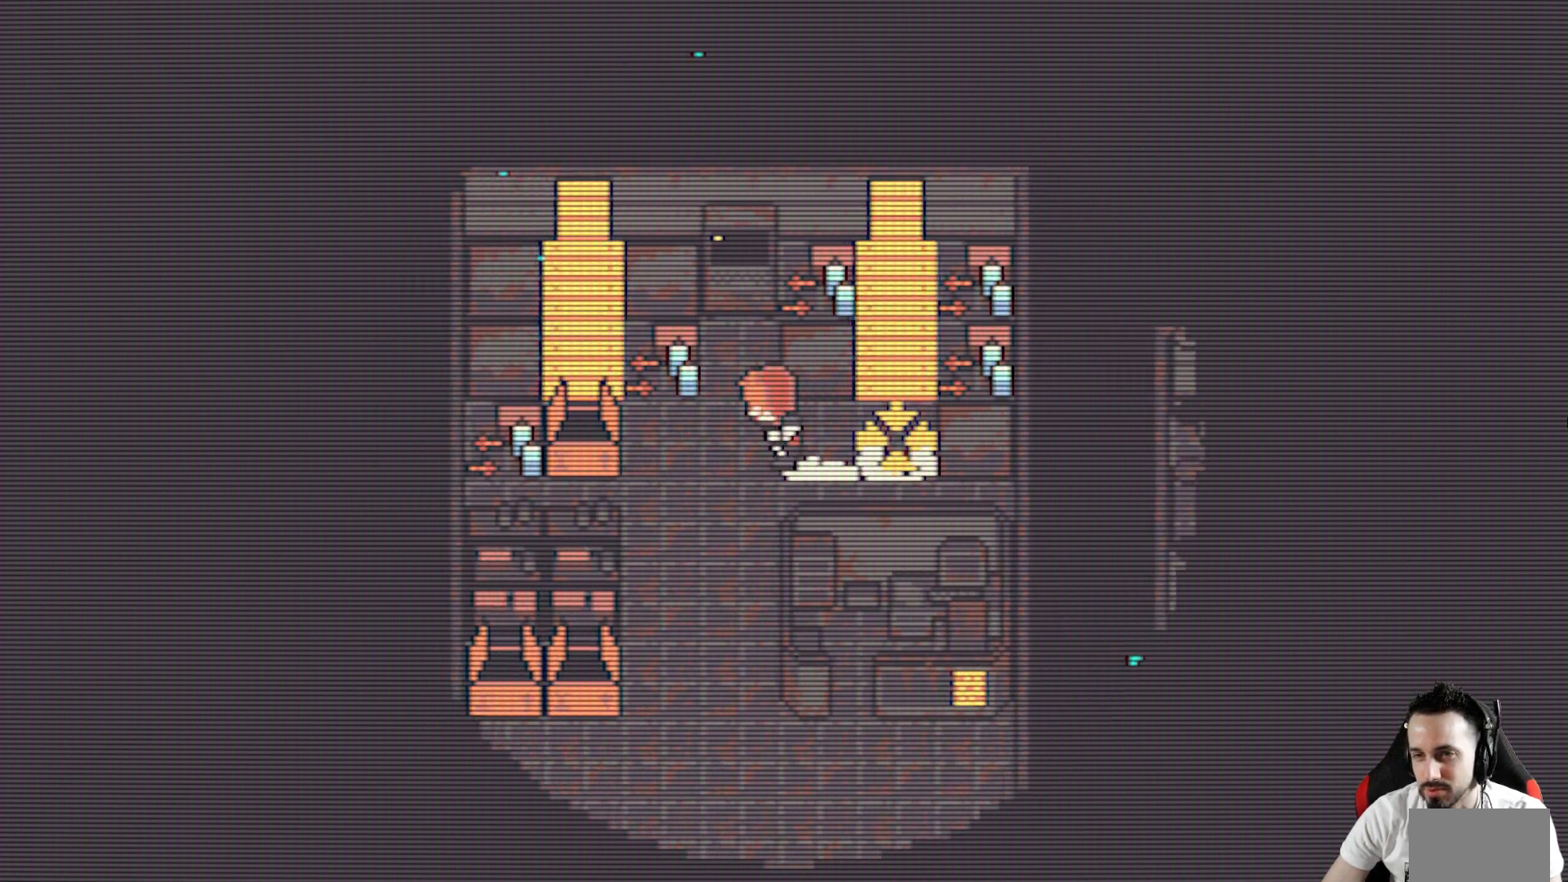
{"keys": ["x"], "events": [[33, "up", "down"], [117, "left", "up"], [450, "up", "up"]]}
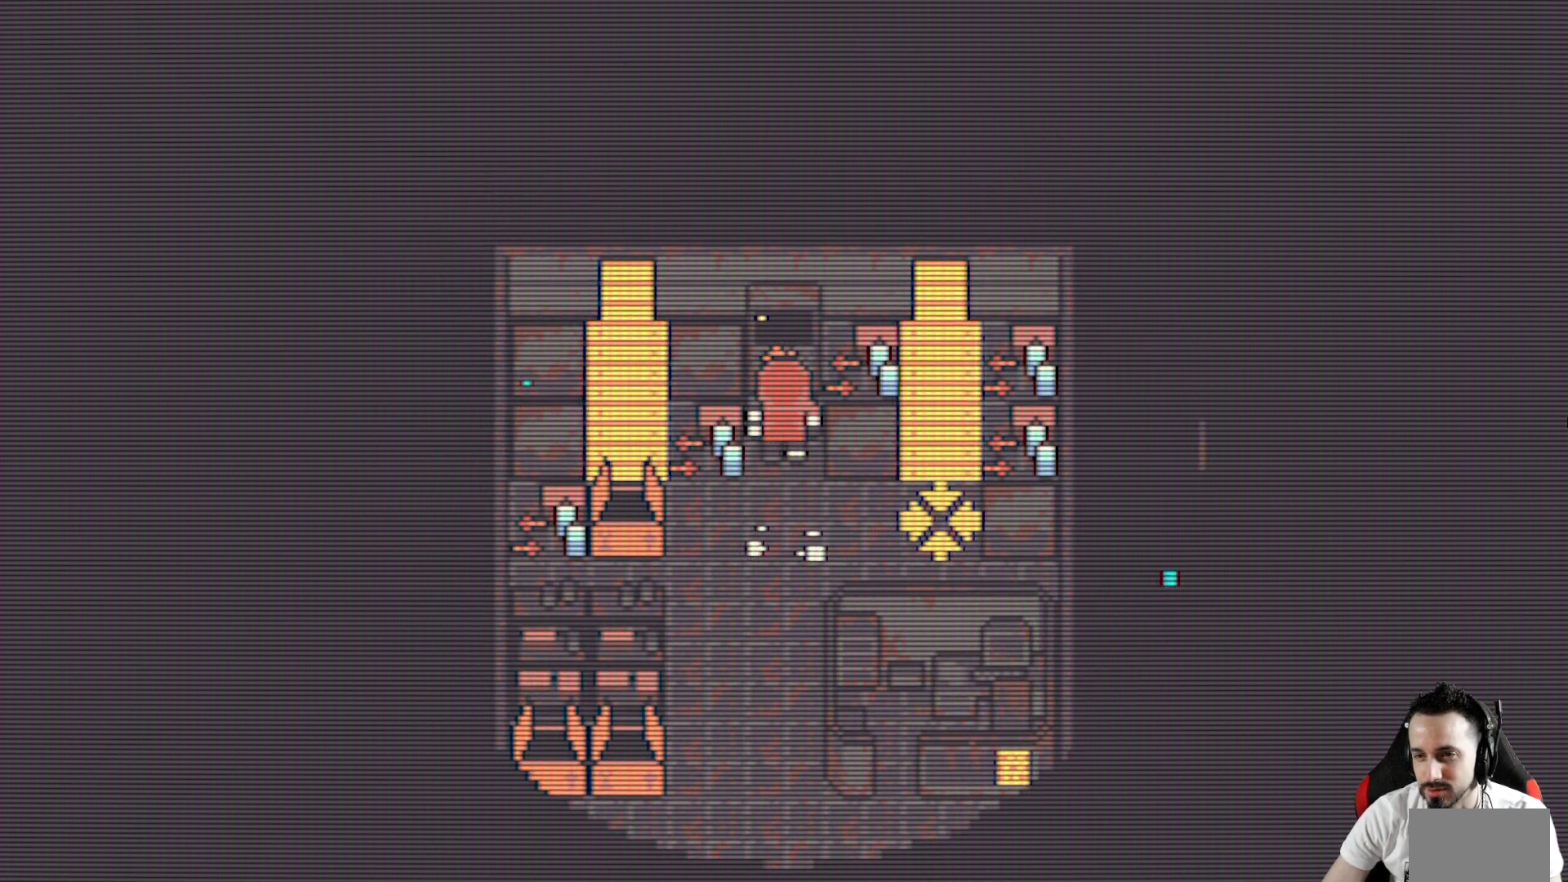
{"keys": ["down", "left", "x"], "events": [[50, "left", "down"], [233, "space", "down"], [367, "space", "up"], [467, "down", "down"]]}
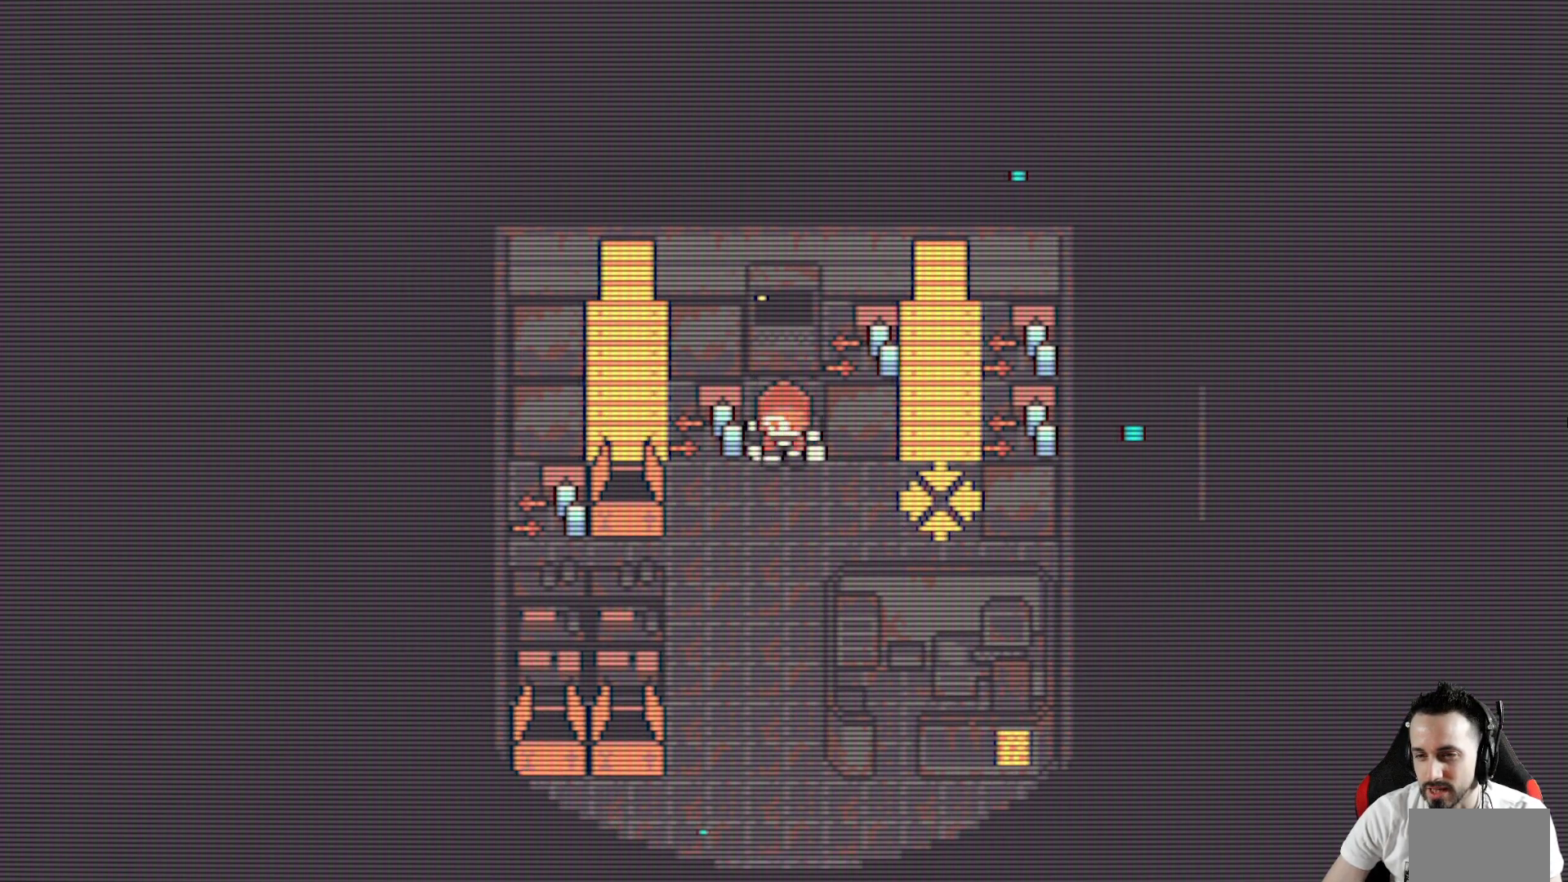
{"keys": ["up", "x"], "events": [[67, "down", "up"], [150, "up", "down"], [300, "left", "up"]]}
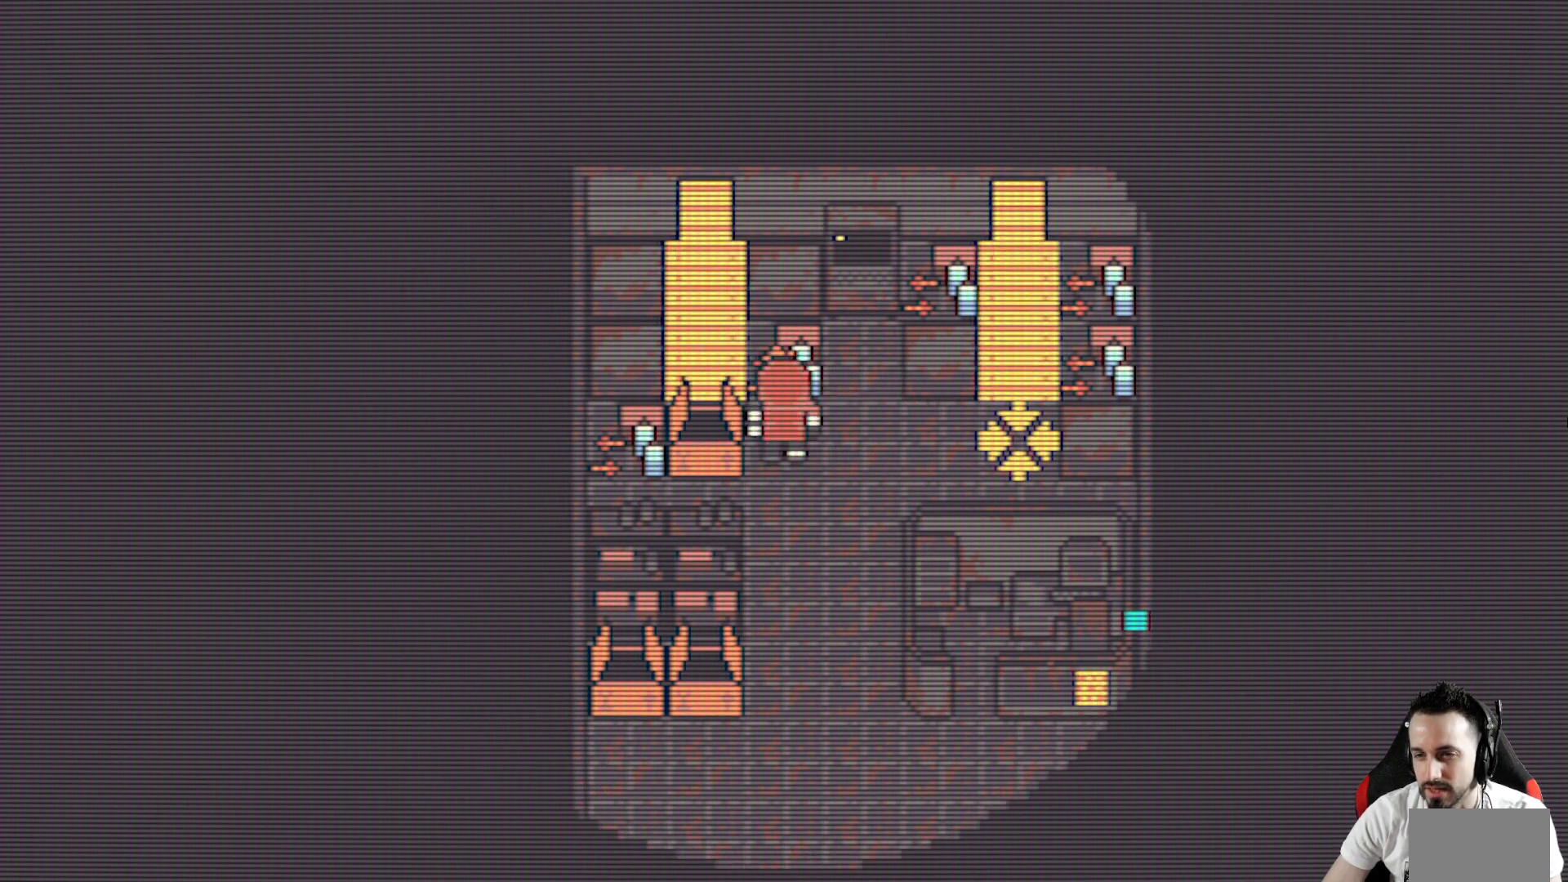
{"keys": ["left", "x"], "events": [[33, "space", "down"], [167, "space", "up"], [350, "left", "down"], [450, "up", "up"]]}
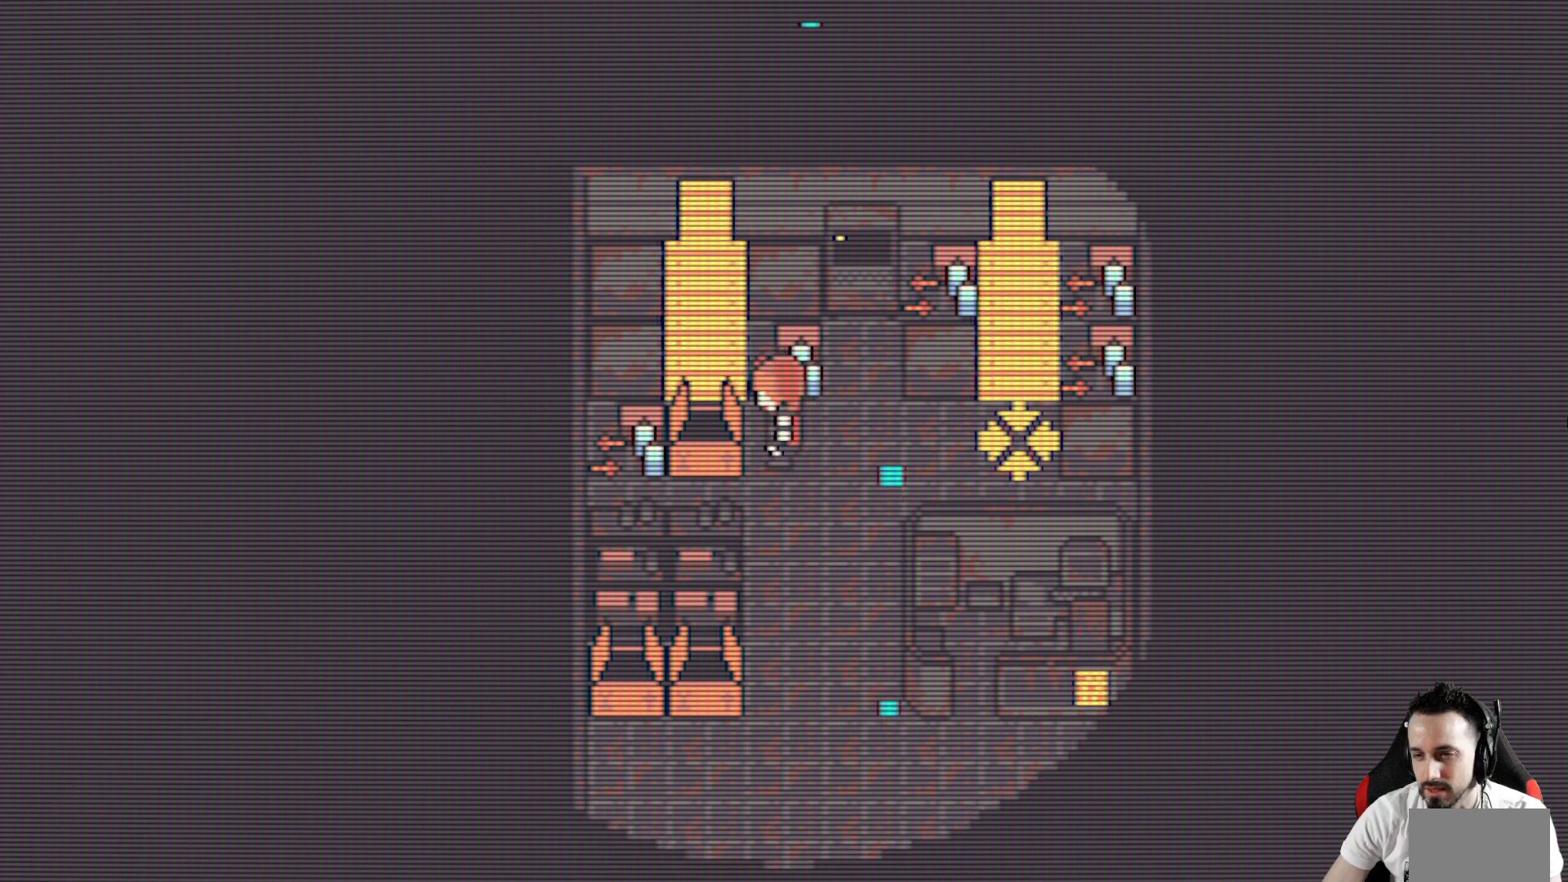
{"keys": ["down", "left", "x"], "events": [[133, "down", "down"], [183, "left", "up"], [367, "left", "down"]]}